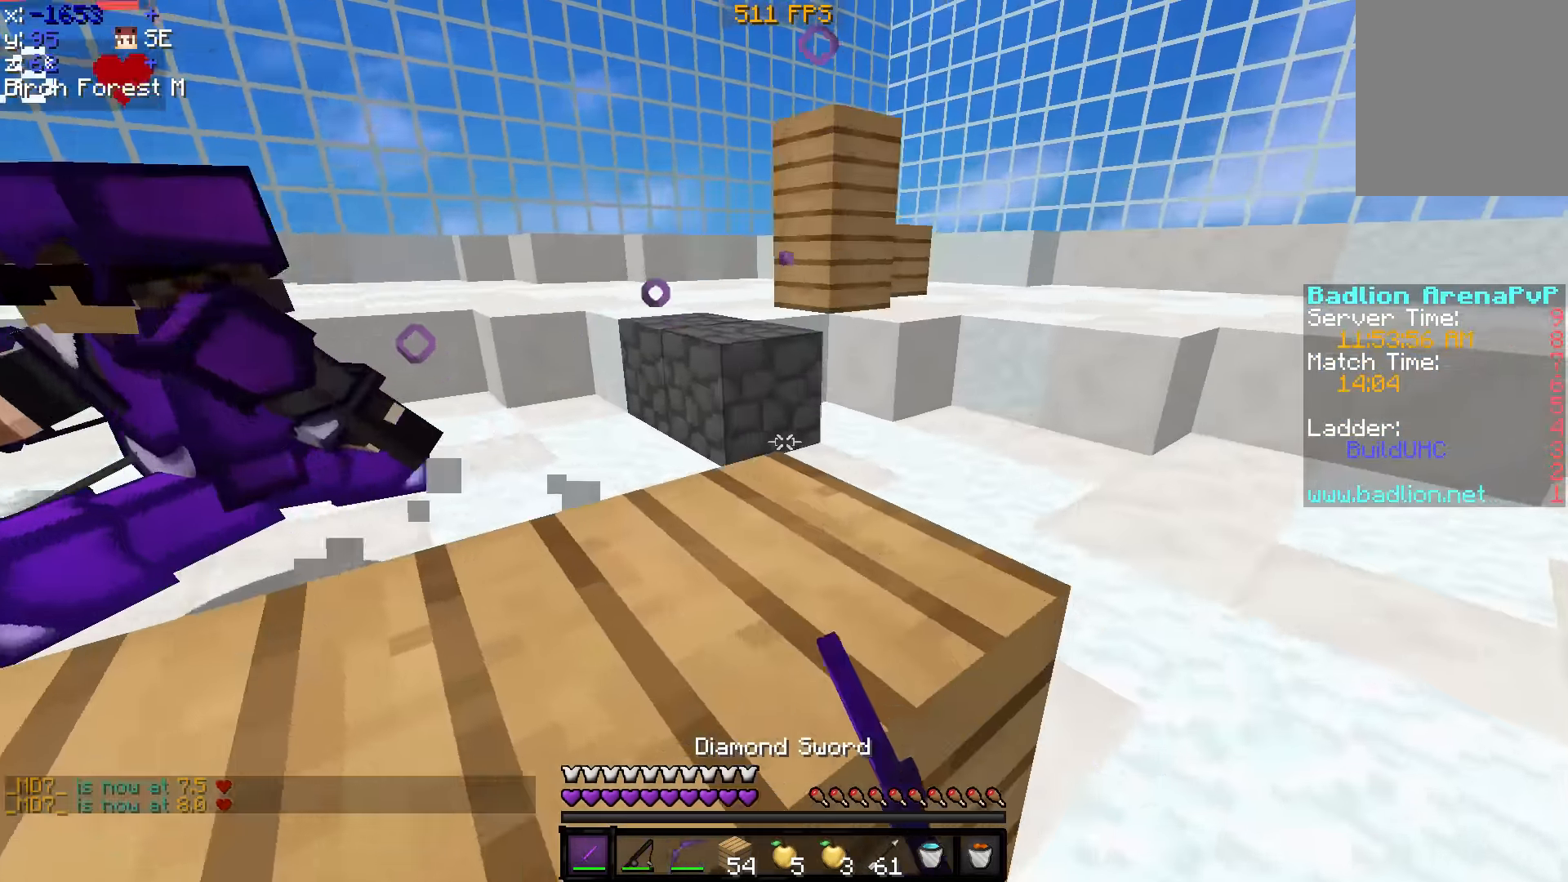
Gameplay with keyboard; each line is a JSON object with the keys held at the frame after it. "events" lists presses ("down") and releases ("up") of "a", "d", "s" and "w" between this image and that frame as [ms after this image, input, new state], when the widget could be followed in between. No other keys are recorded. Mouse input is not recorded.
{"keys": ["w"], "events": [[450, "a", "up"]]}
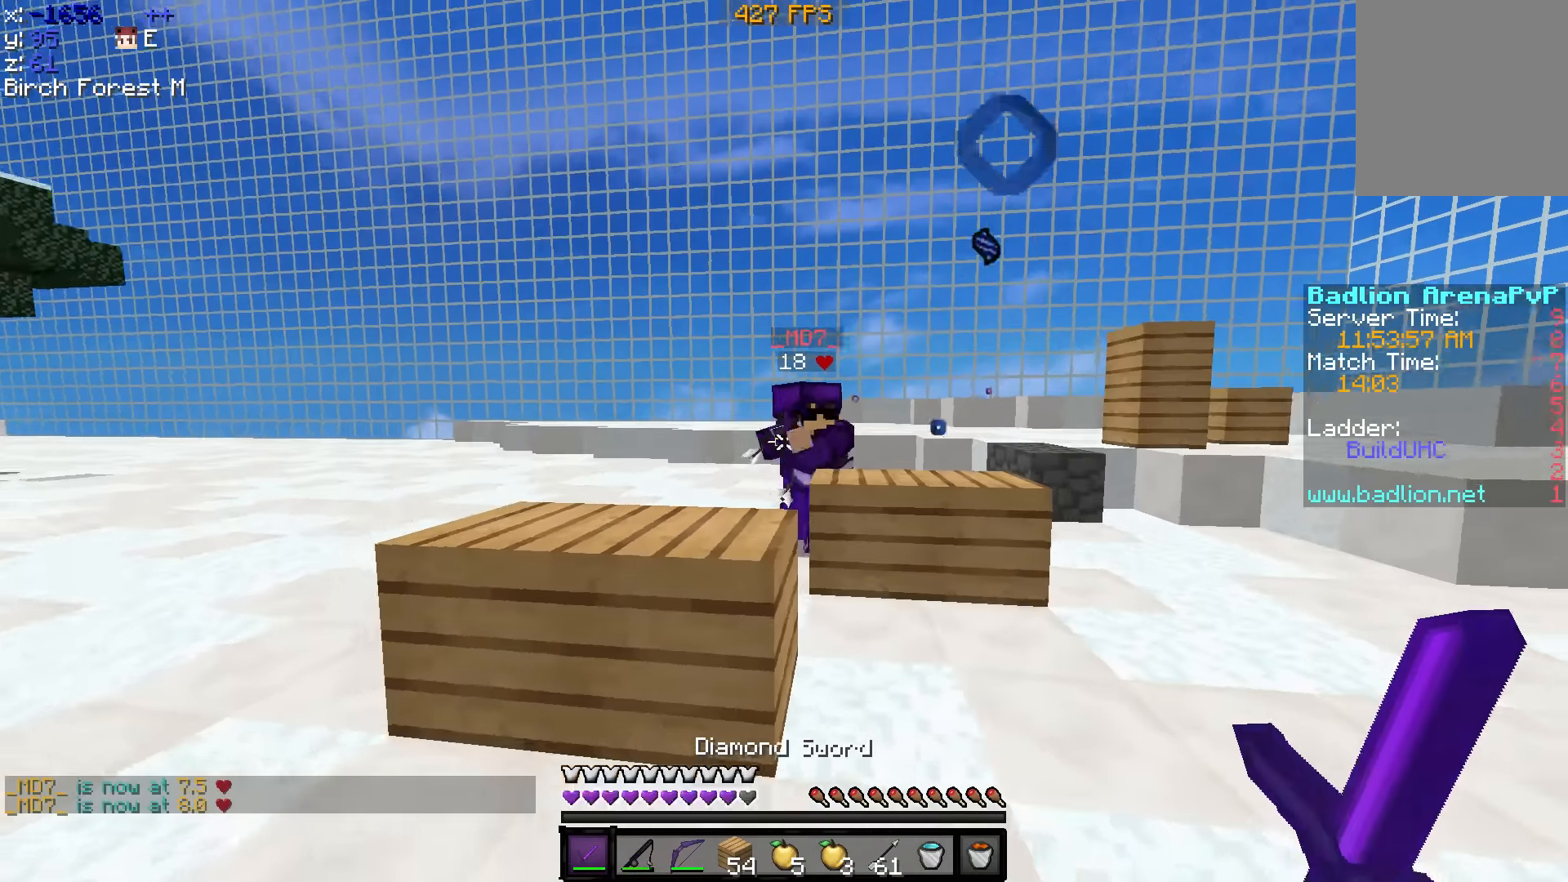
{"keys": ["d", "w"], "events": [[50, "d", "down"], [200, "d", "up"], [500, "d", "down"]]}
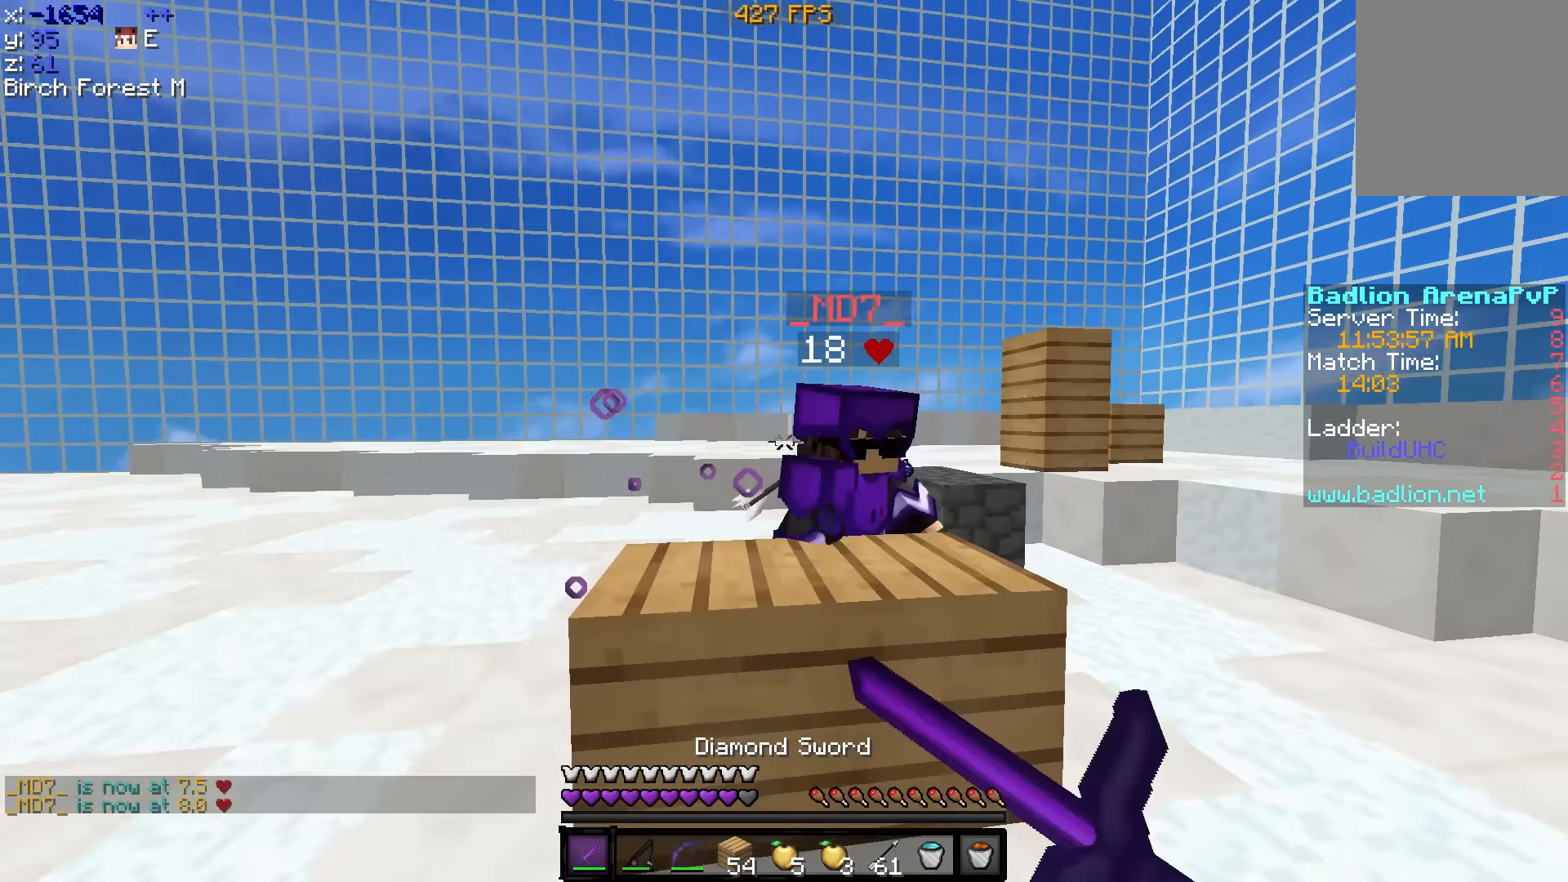
{"keys": ["s"], "events": [[350, "w", "up"], [450, "s", "down"], [500, "d", "up"]]}
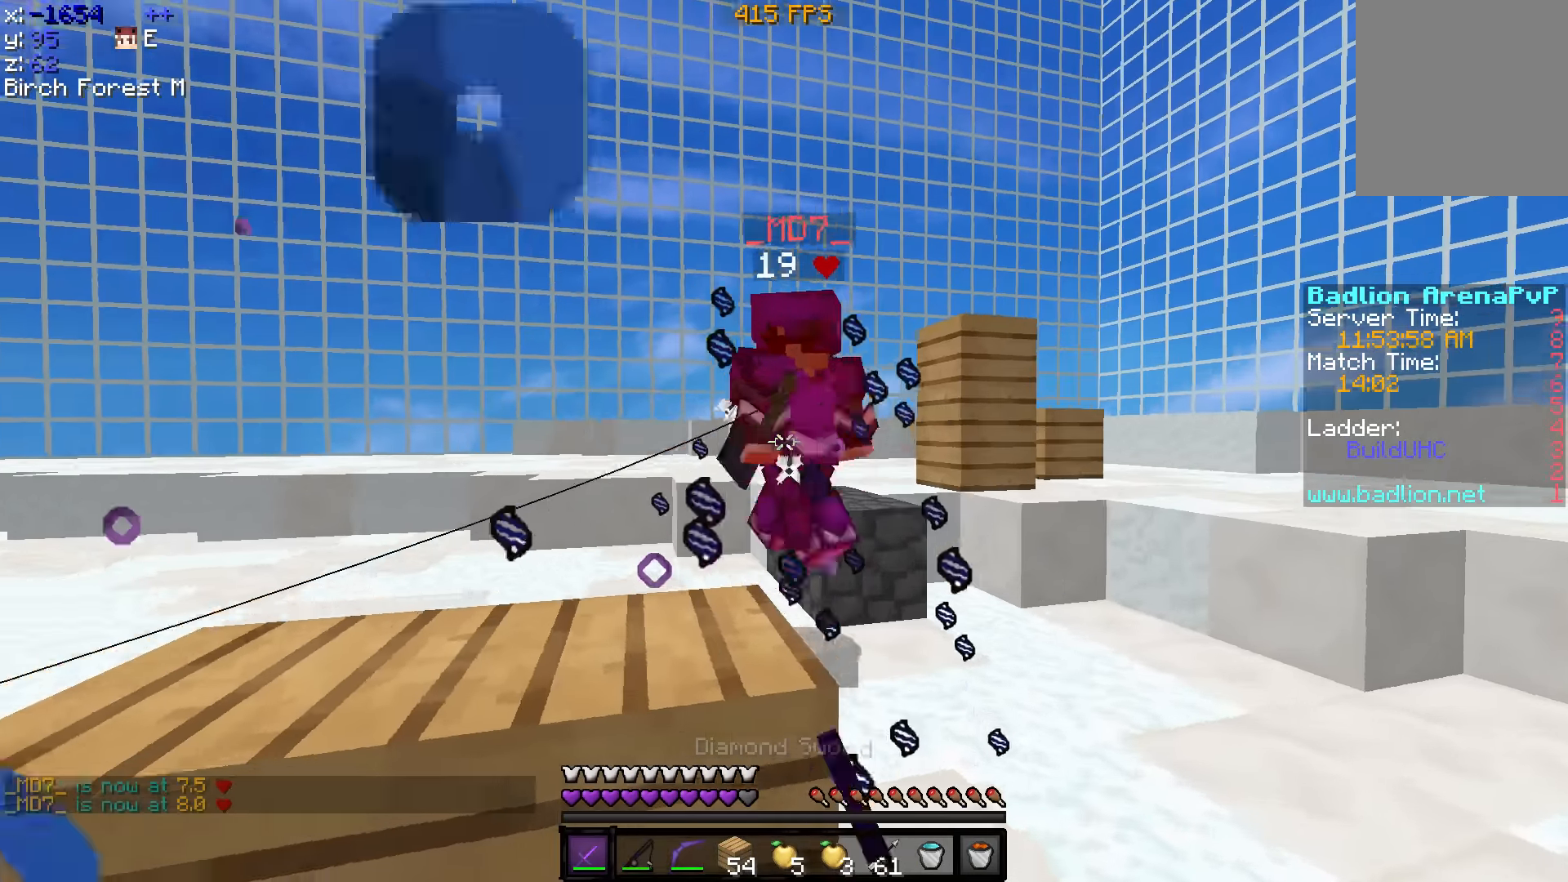
{"keys": ["s"], "events": []}
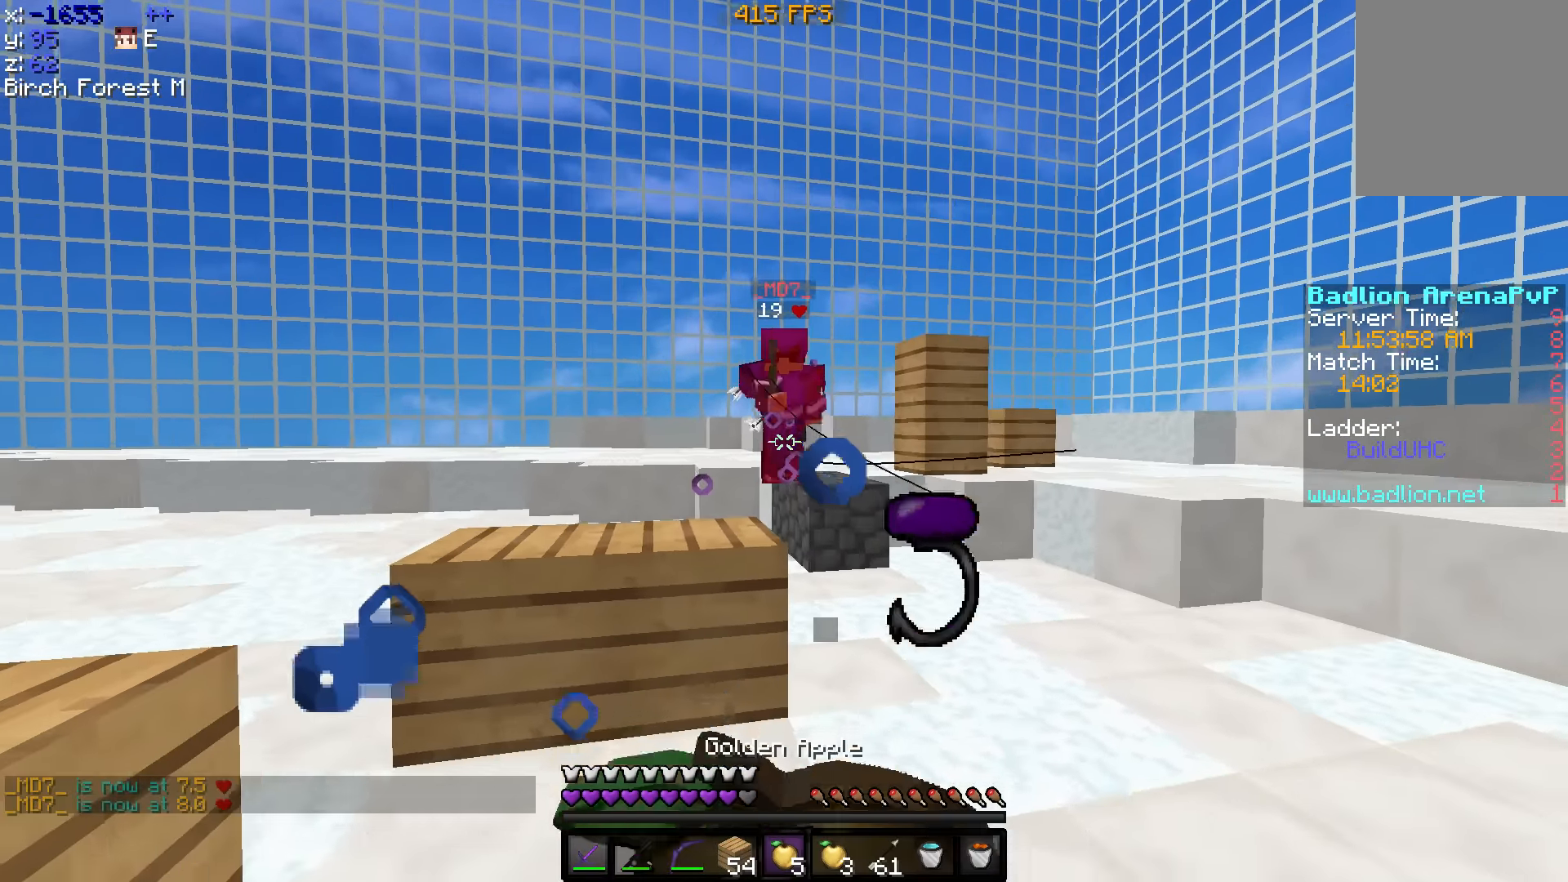
{"keys": ["a", "s"], "events": [[150, "a", "down"]]}
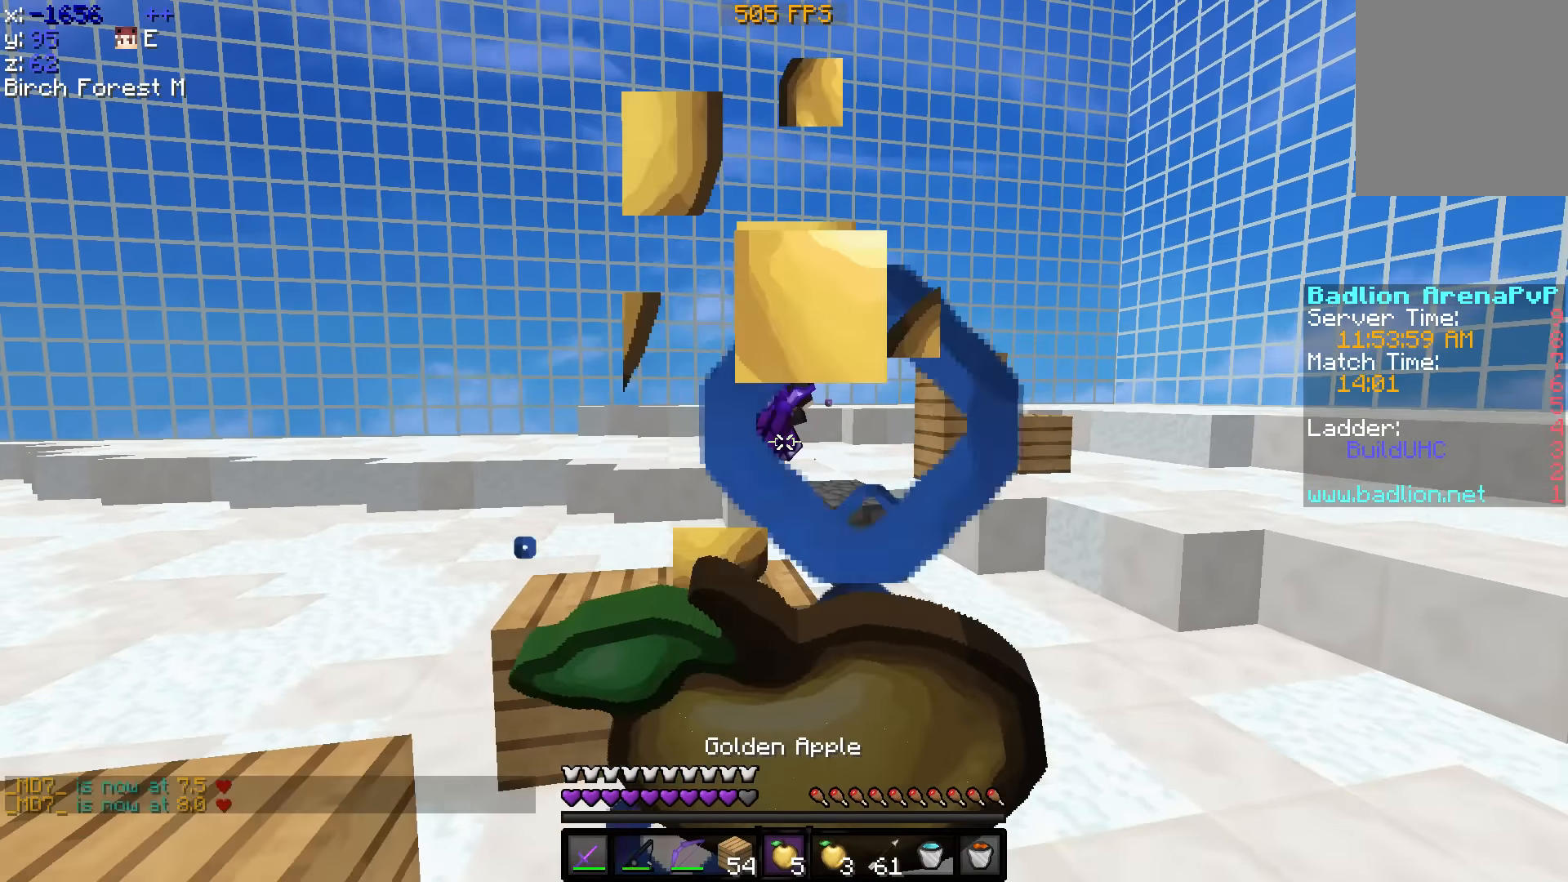
{"keys": ["s"], "events": [[450, "a", "up"]]}
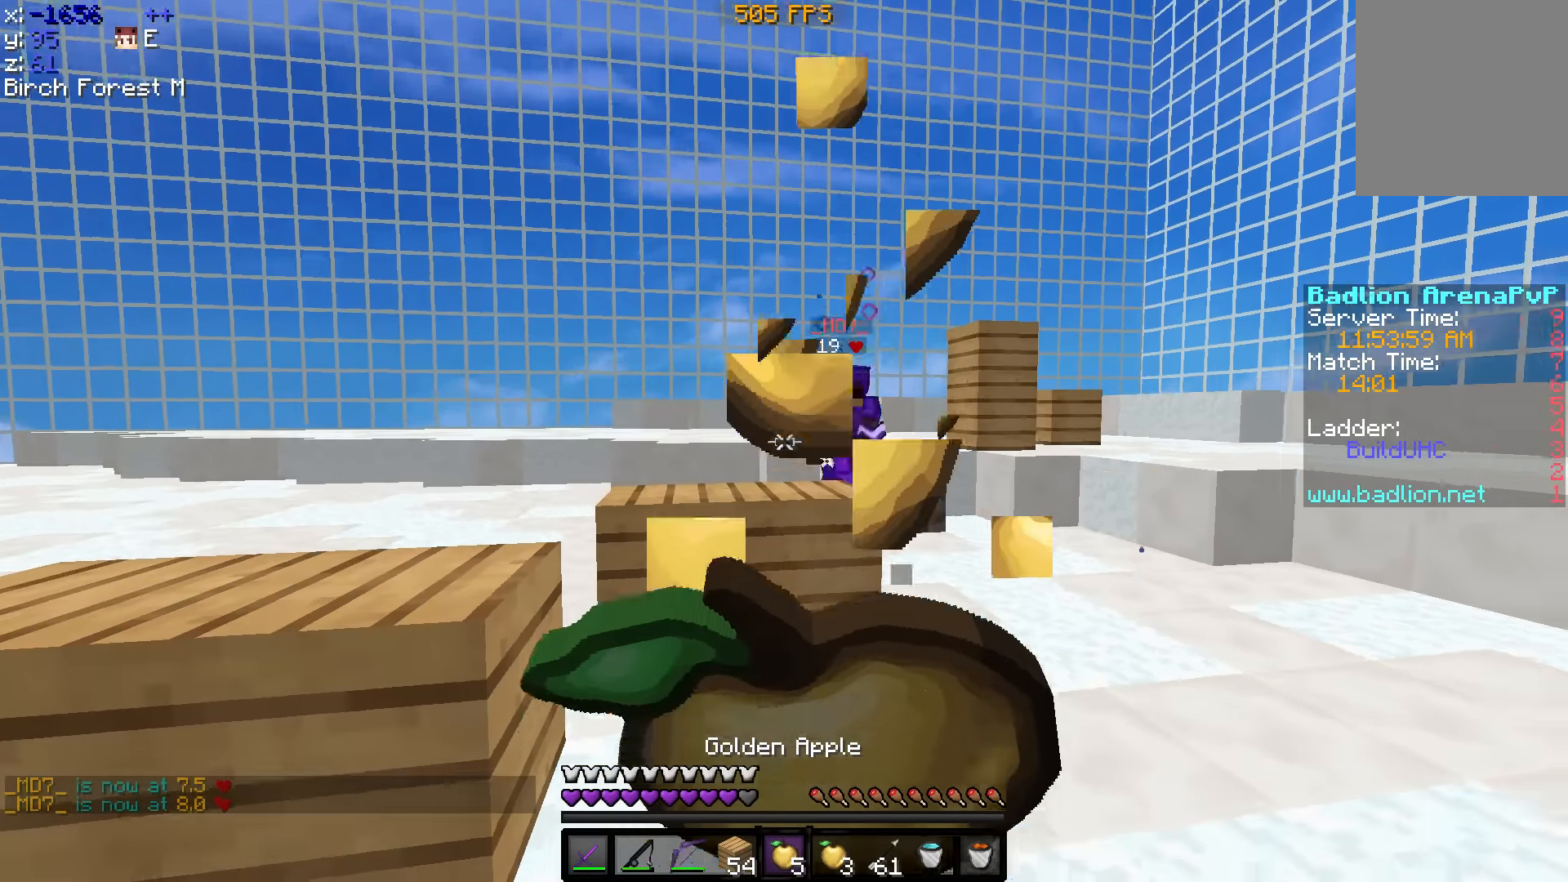
{"keys": ["d", "w"], "events": [[50, "d", "down"], [200, "s", "up"], [350, "w", "down"]]}
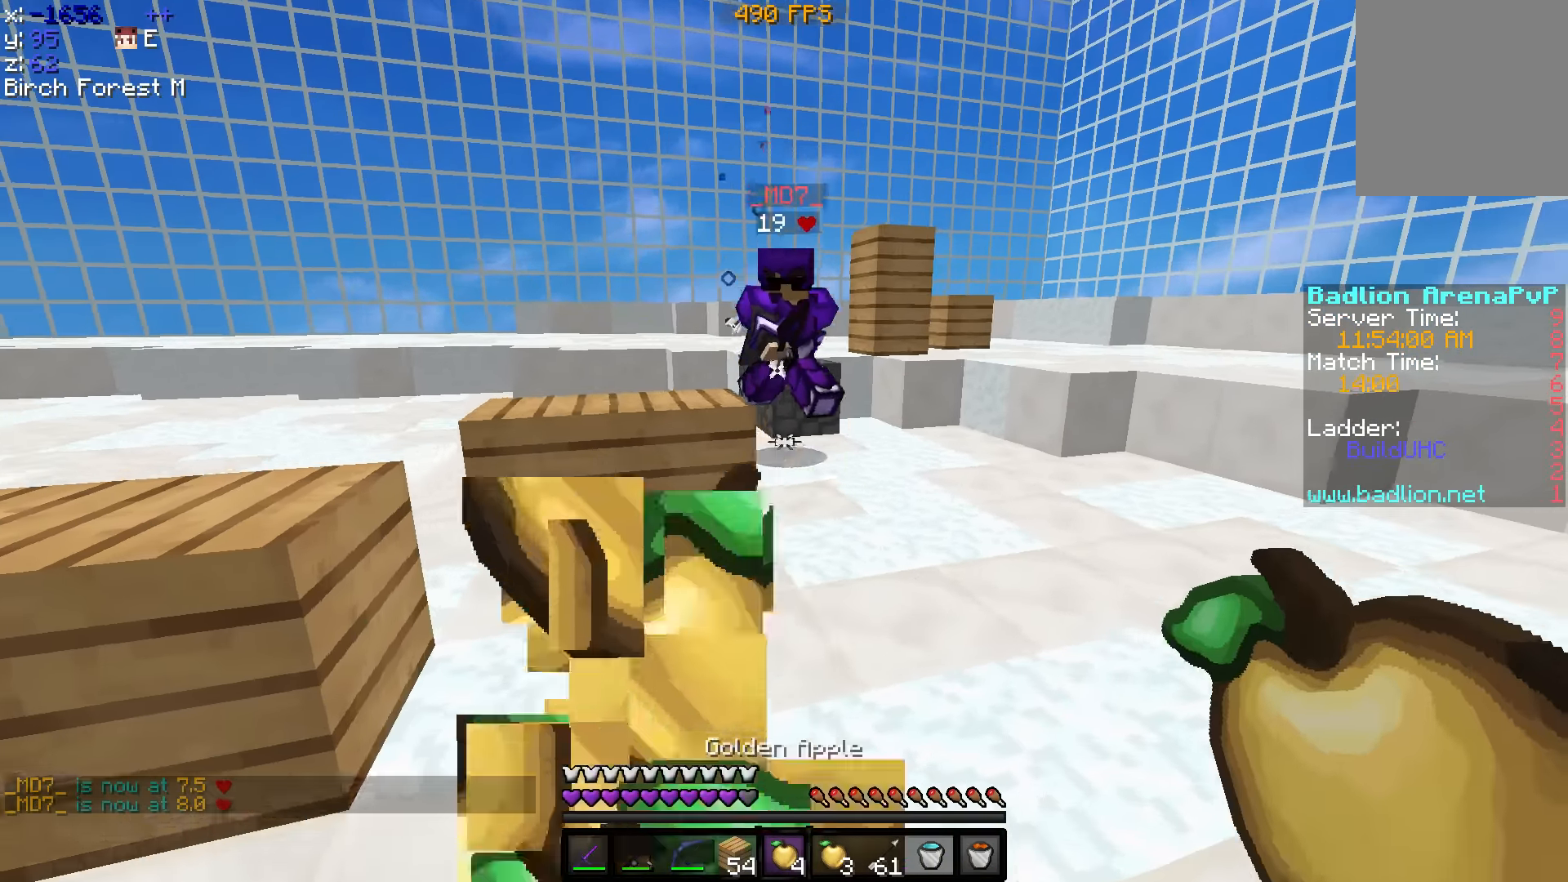
{"keys": ["d", "w"], "events": [[350, "d", "up"], [500, "d", "down"]]}
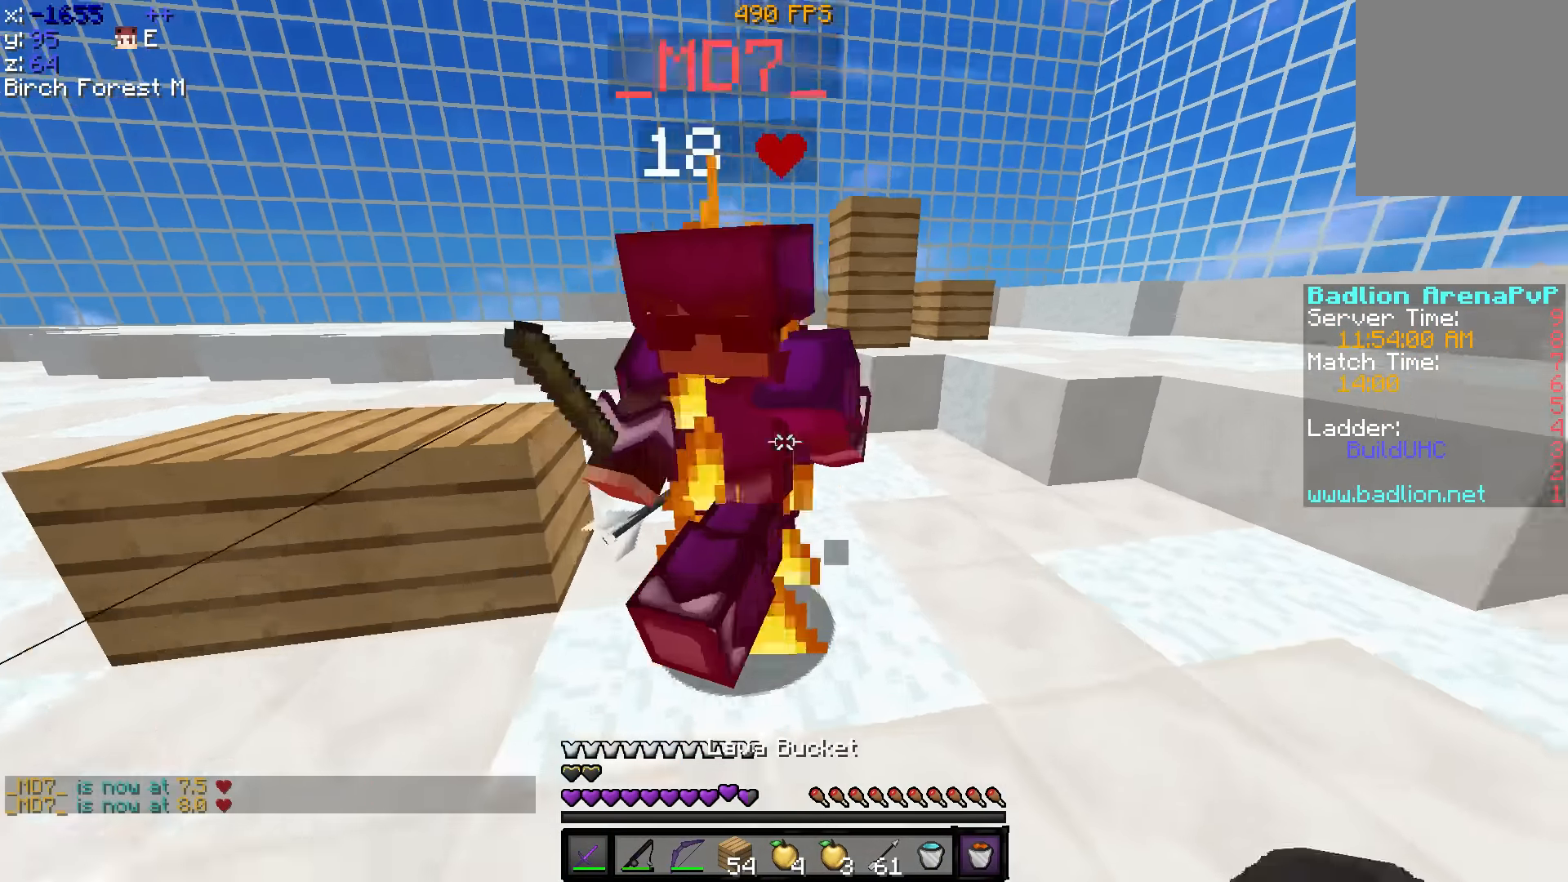
{"keys": ["a", "w"], "events": [[200, "d", "up"], [350, "a", "down"]]}
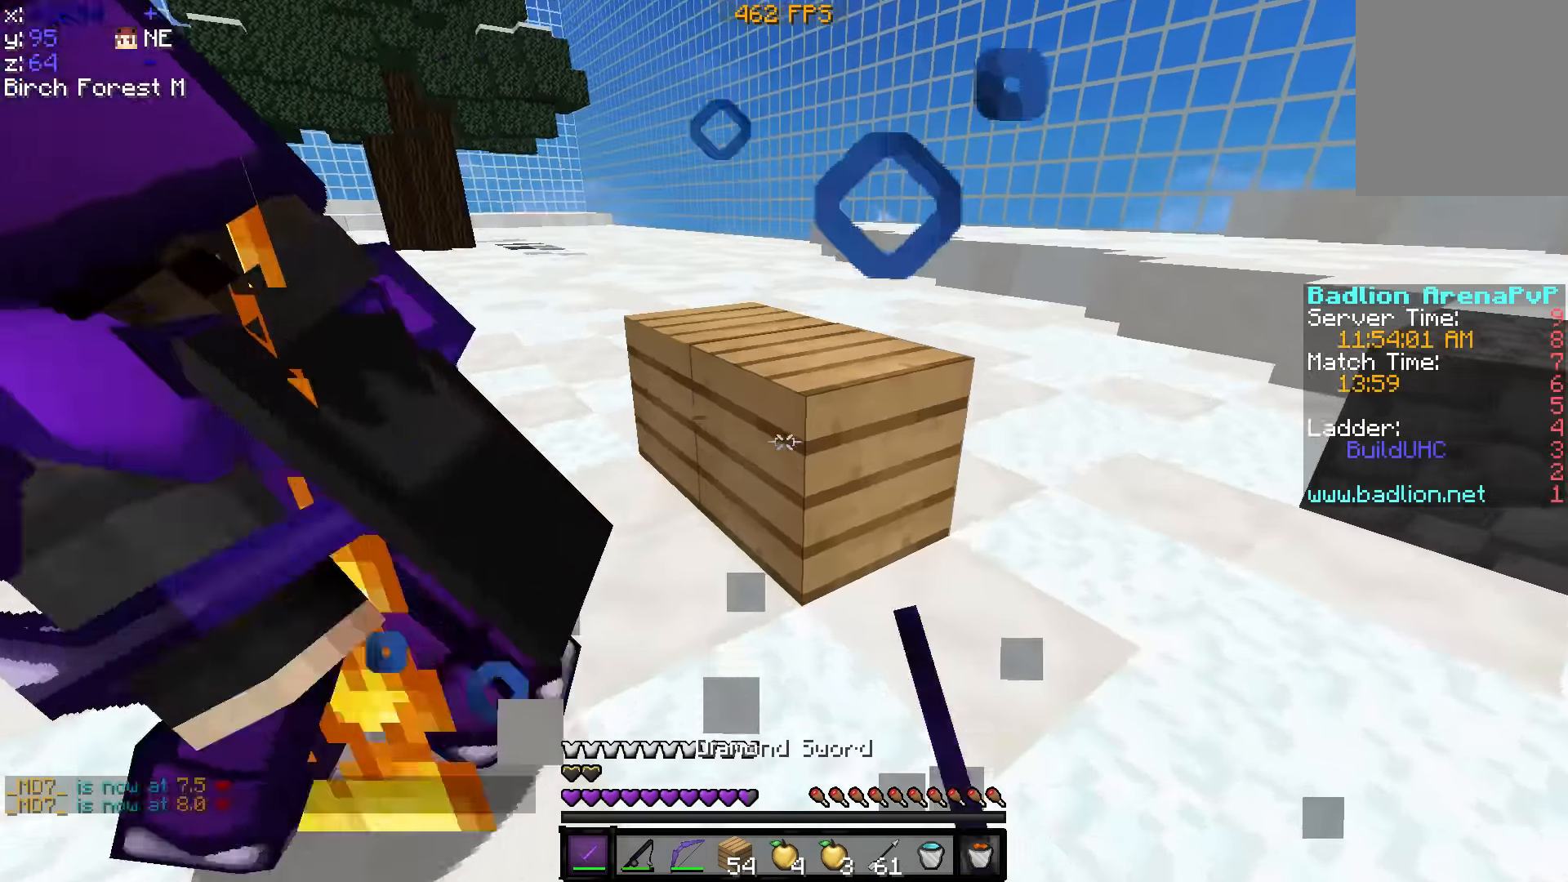
{"keys": ["a"], "events": [[100, "w", "up"]]}
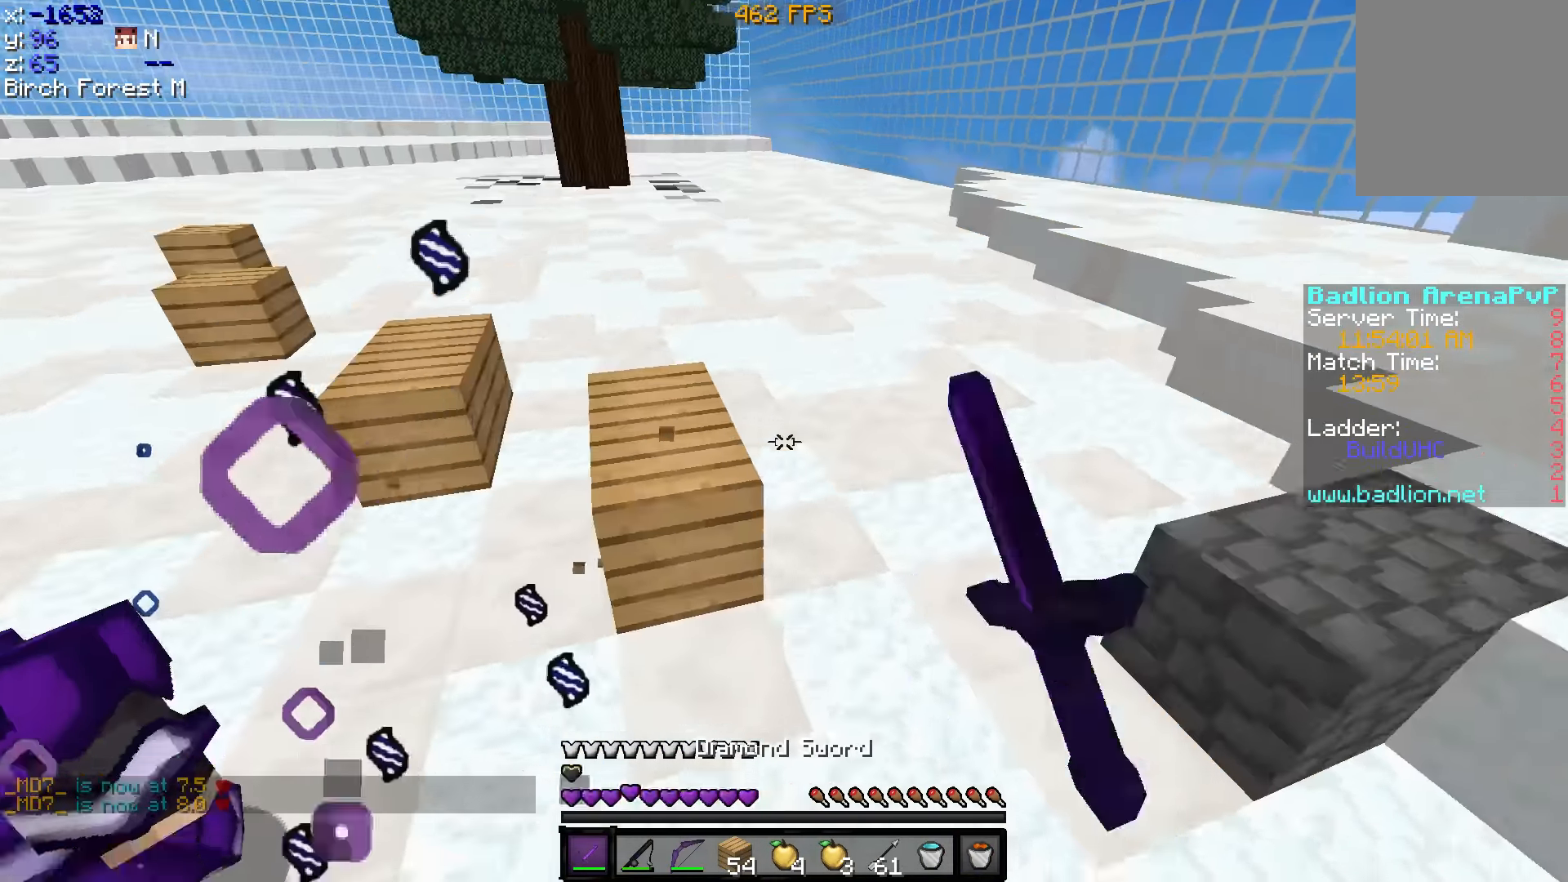
{"keys": ["a", "w"], "events": [[50, "s", "down"], [150, "s", "up"], [250, "w", "down"]]}
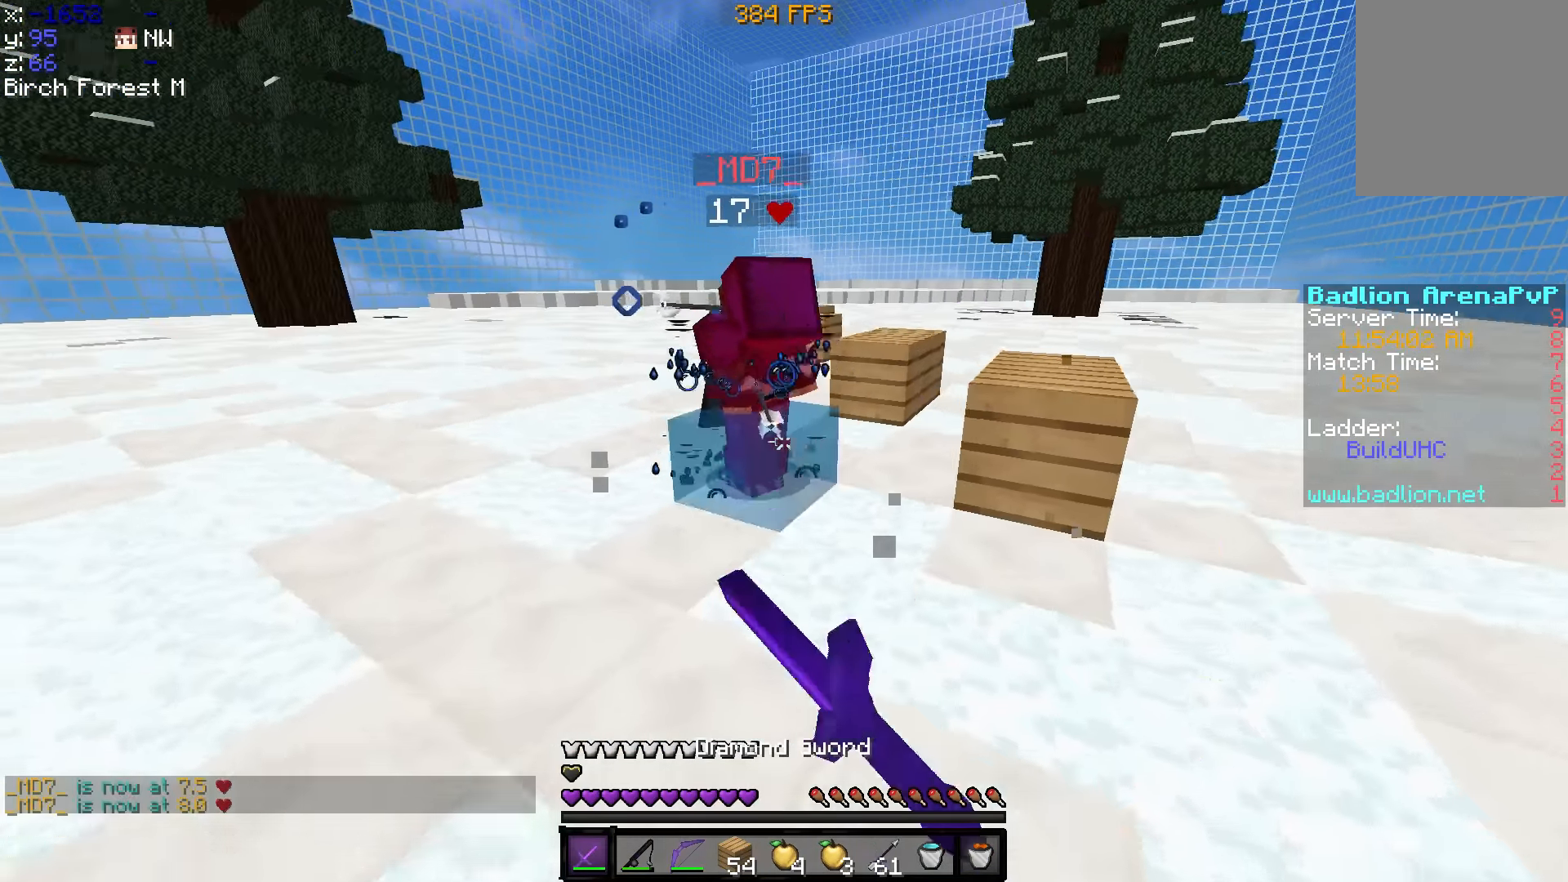
{"keys": ["w"], "events": [[50, "a", "up"], [300, "a", "down"], [400, "a", "up"]]}
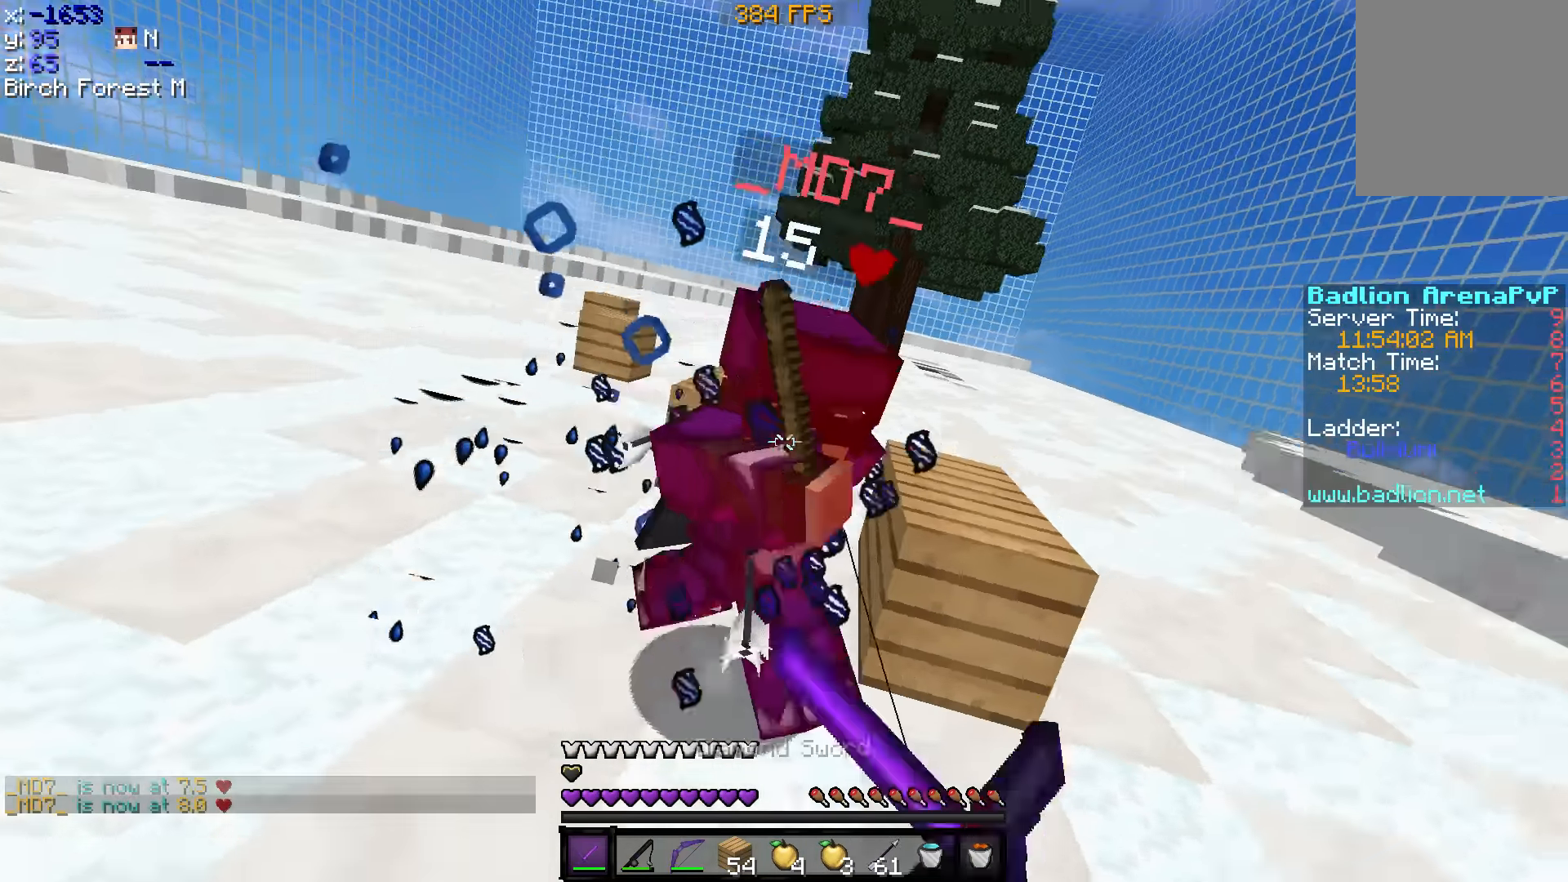
{"keys": ["a", "w"], "events": [[200, "a", "down"], [300, "a", "up"], [350, "a", "down"]]}
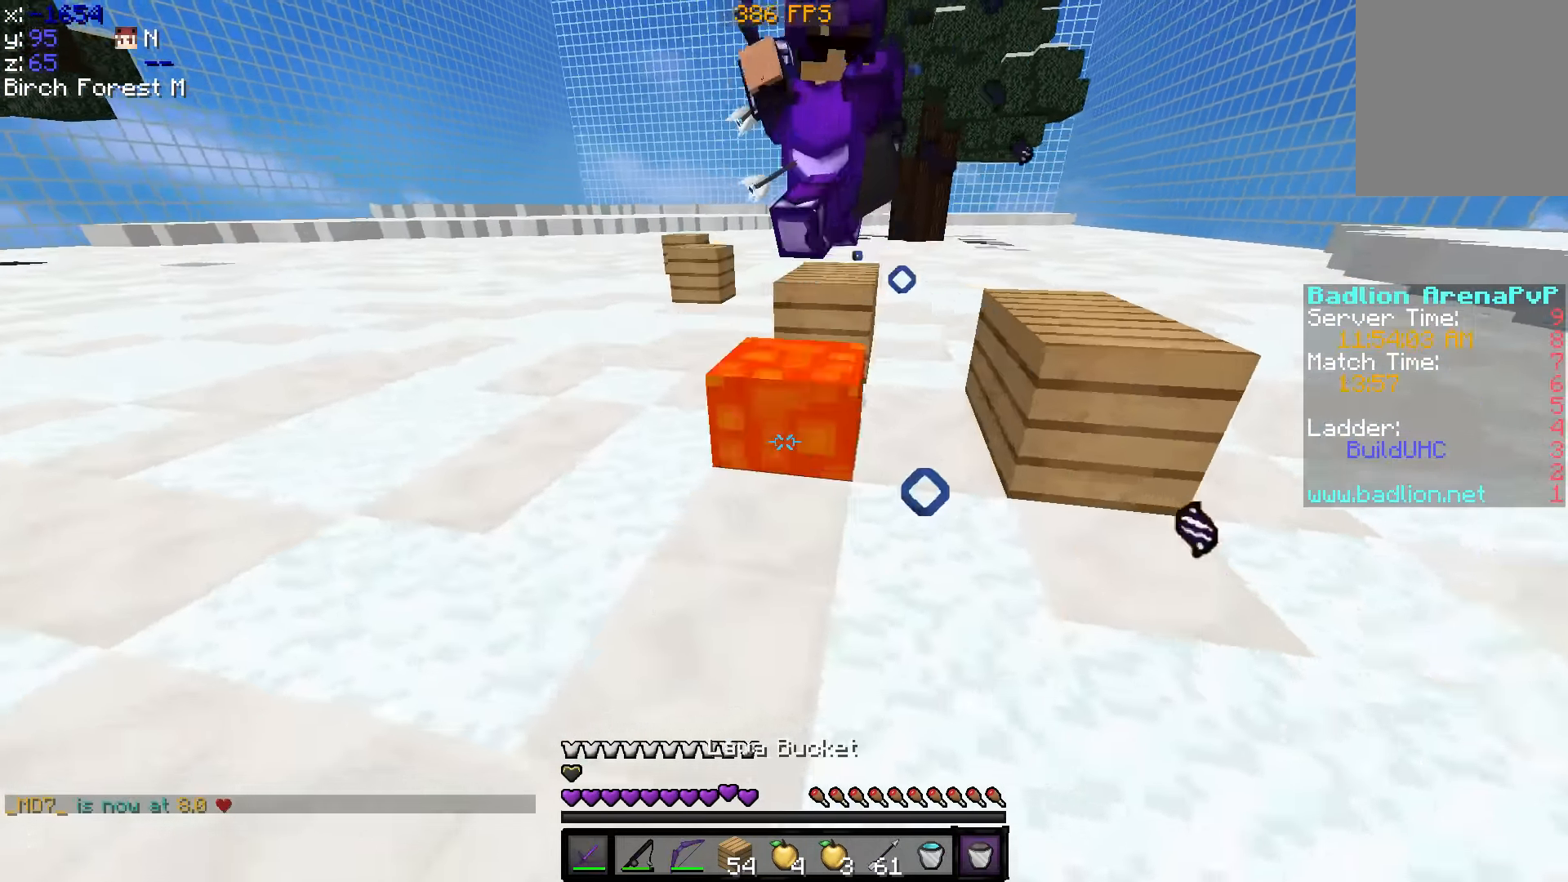
{"keys": ["a", "w"], "events": []}
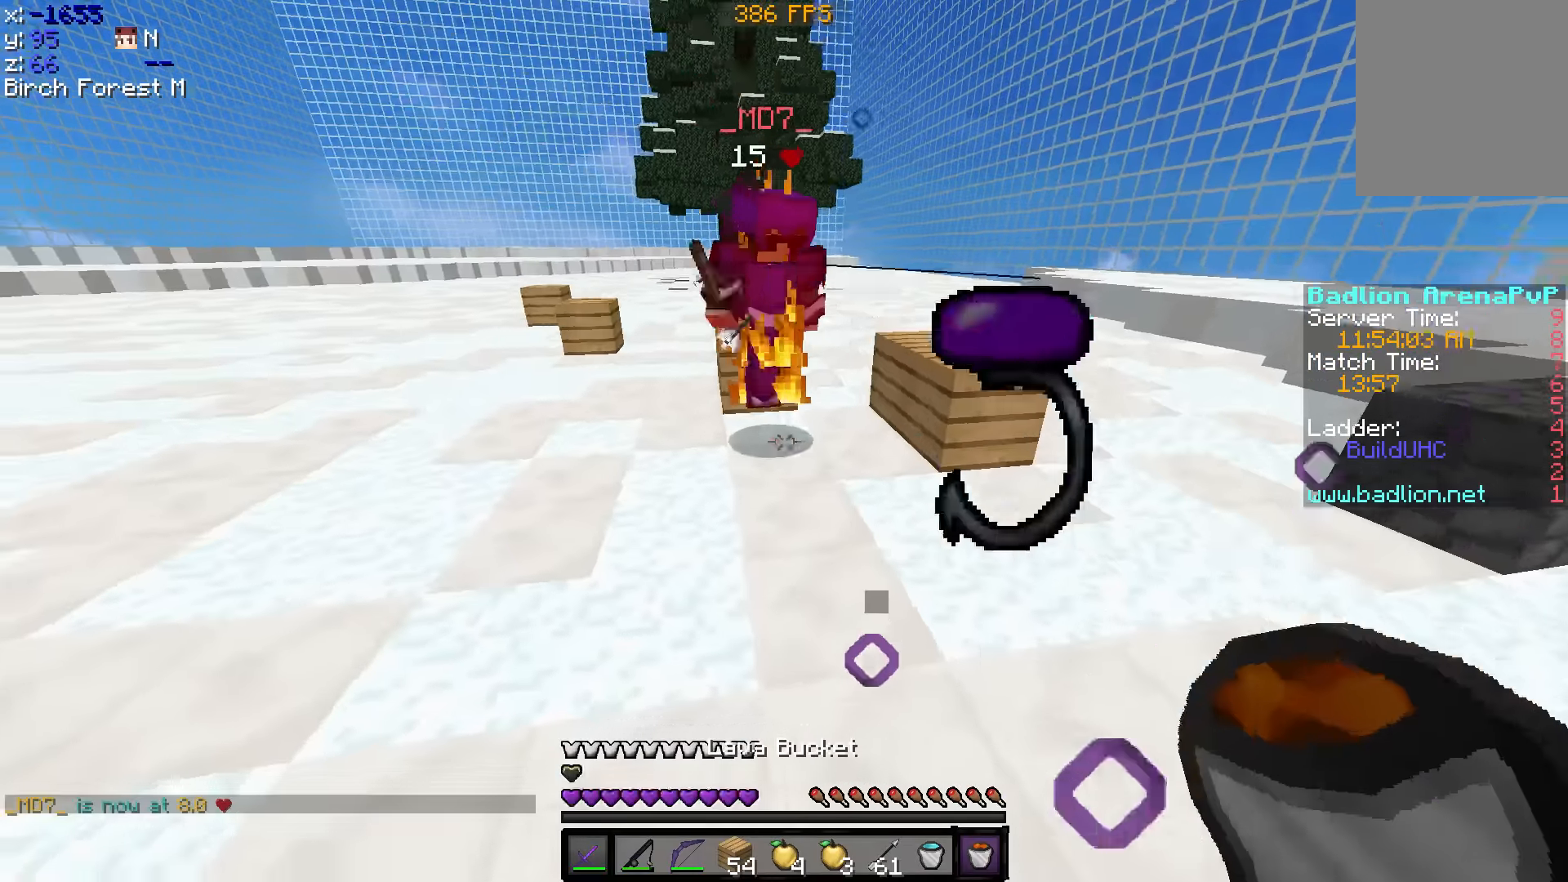
{"keys": ["w"], "events": [[50, "a", "up"]]}
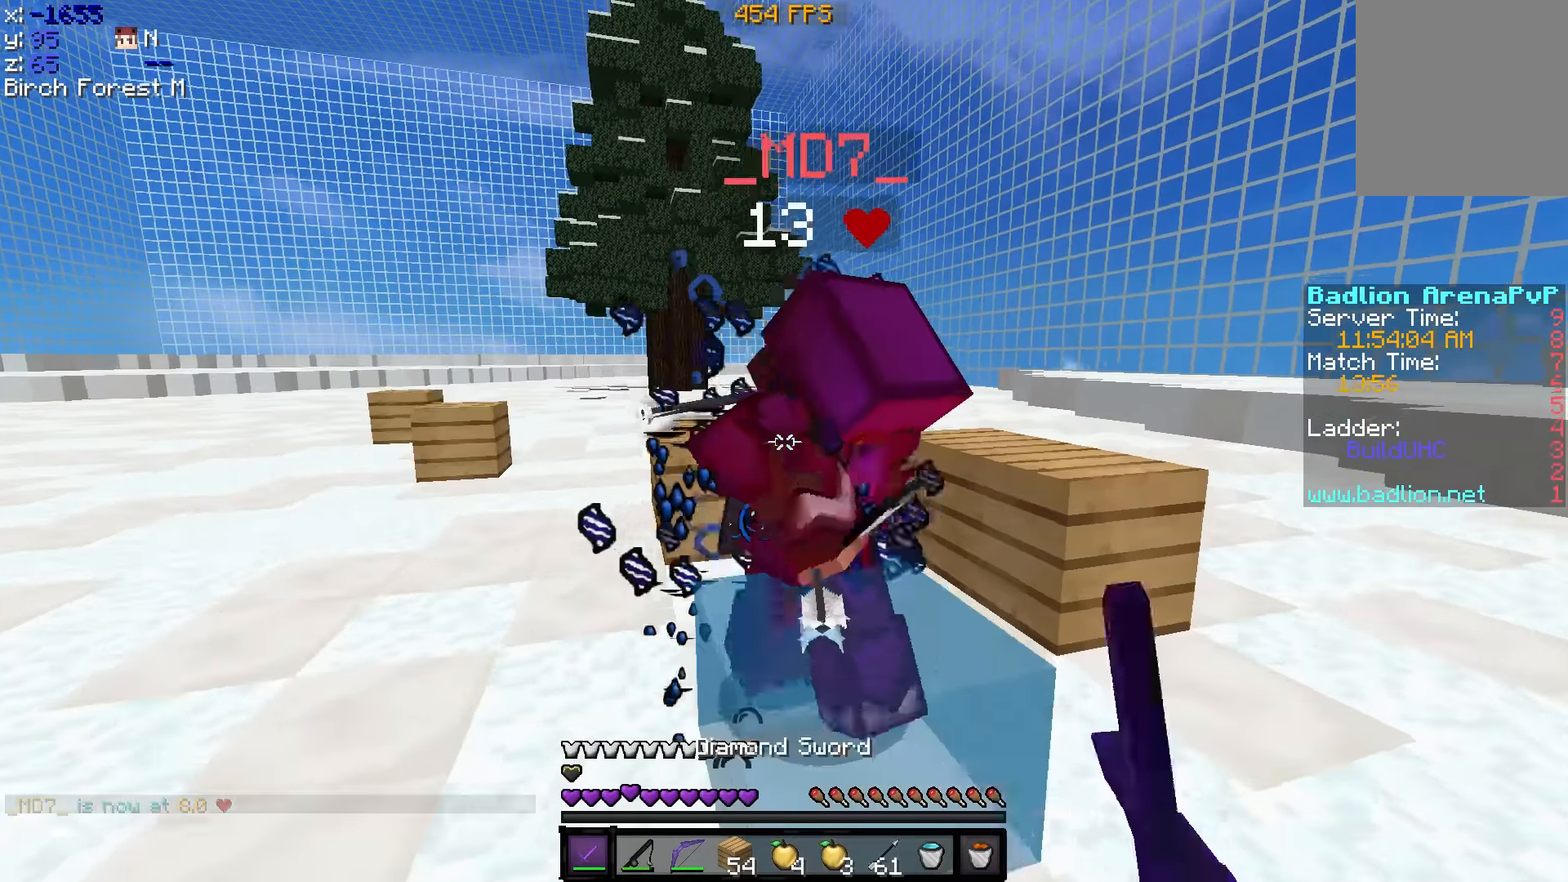
{"keys": ["w"], "events": []}
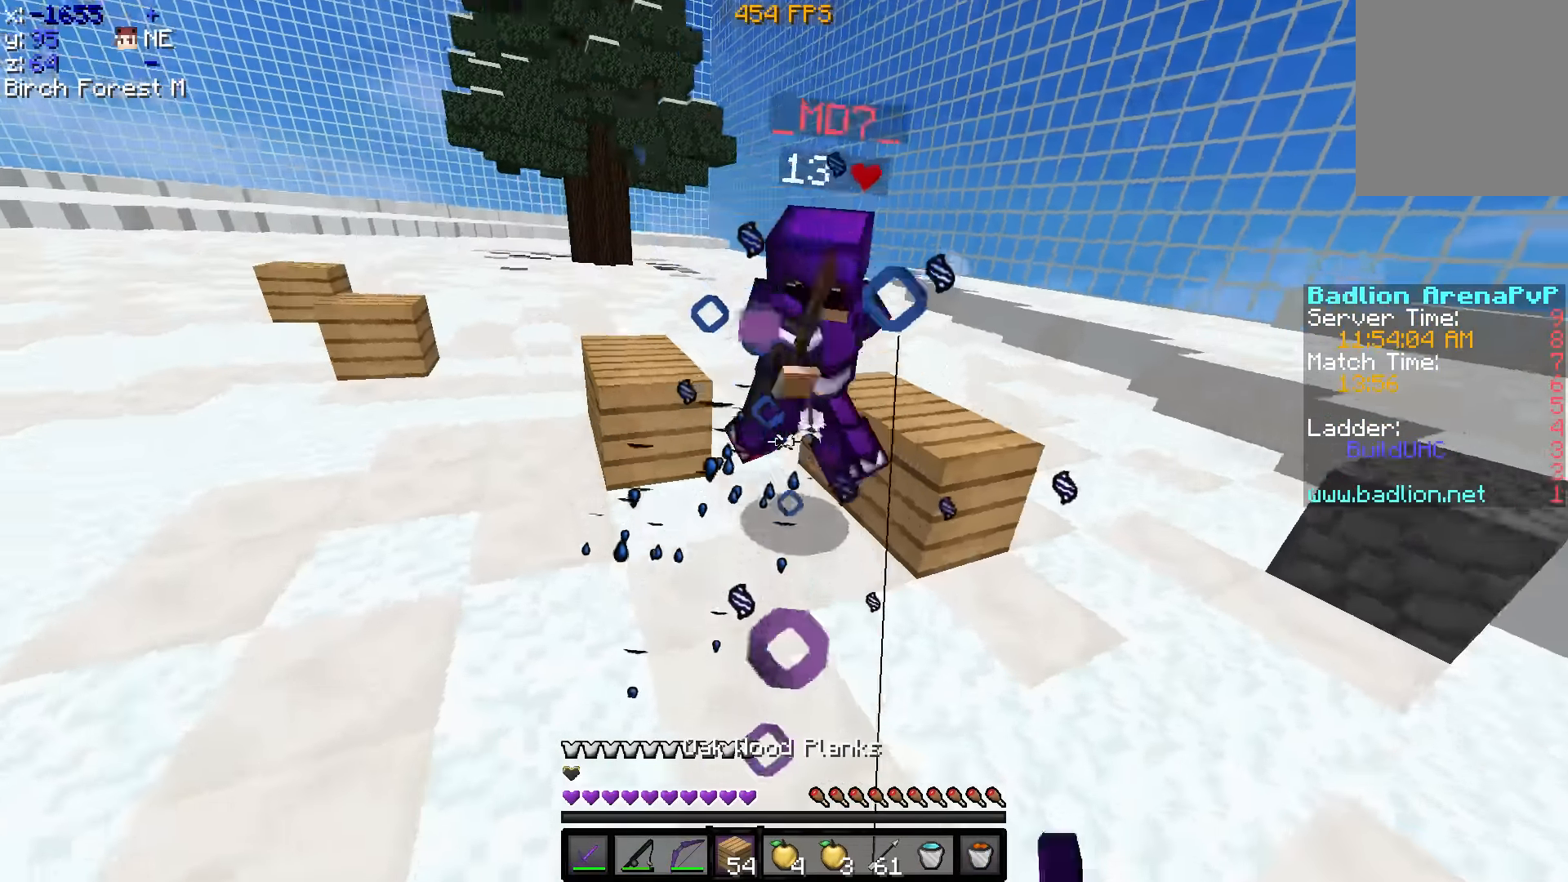
{"keys": ["w"], "events": []}
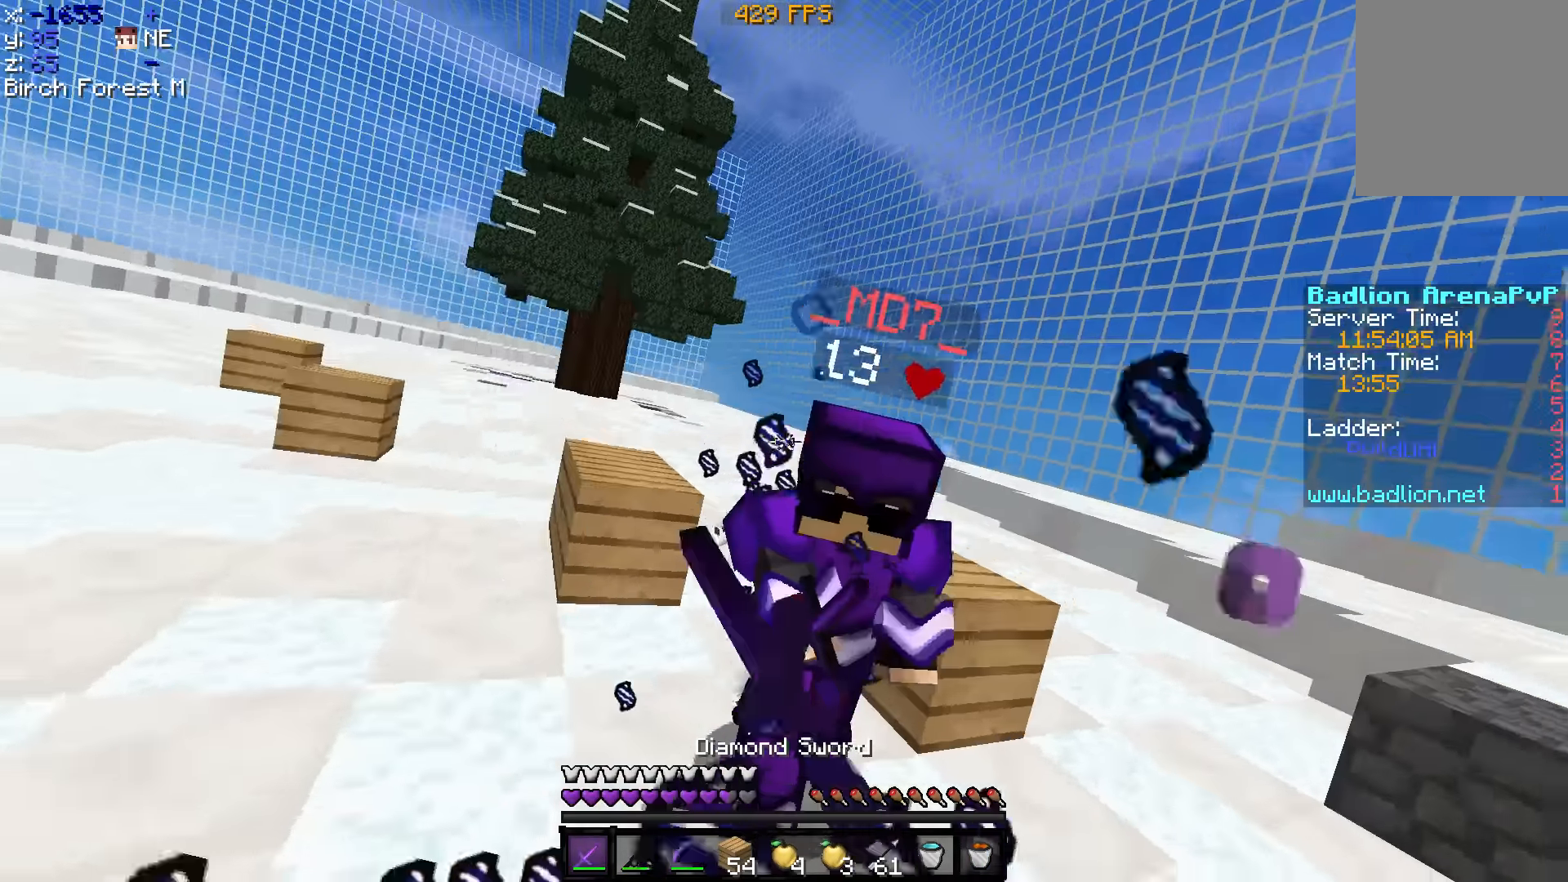
{"keys": ["d", "w"], "events": [[250, "d", "down"]]}
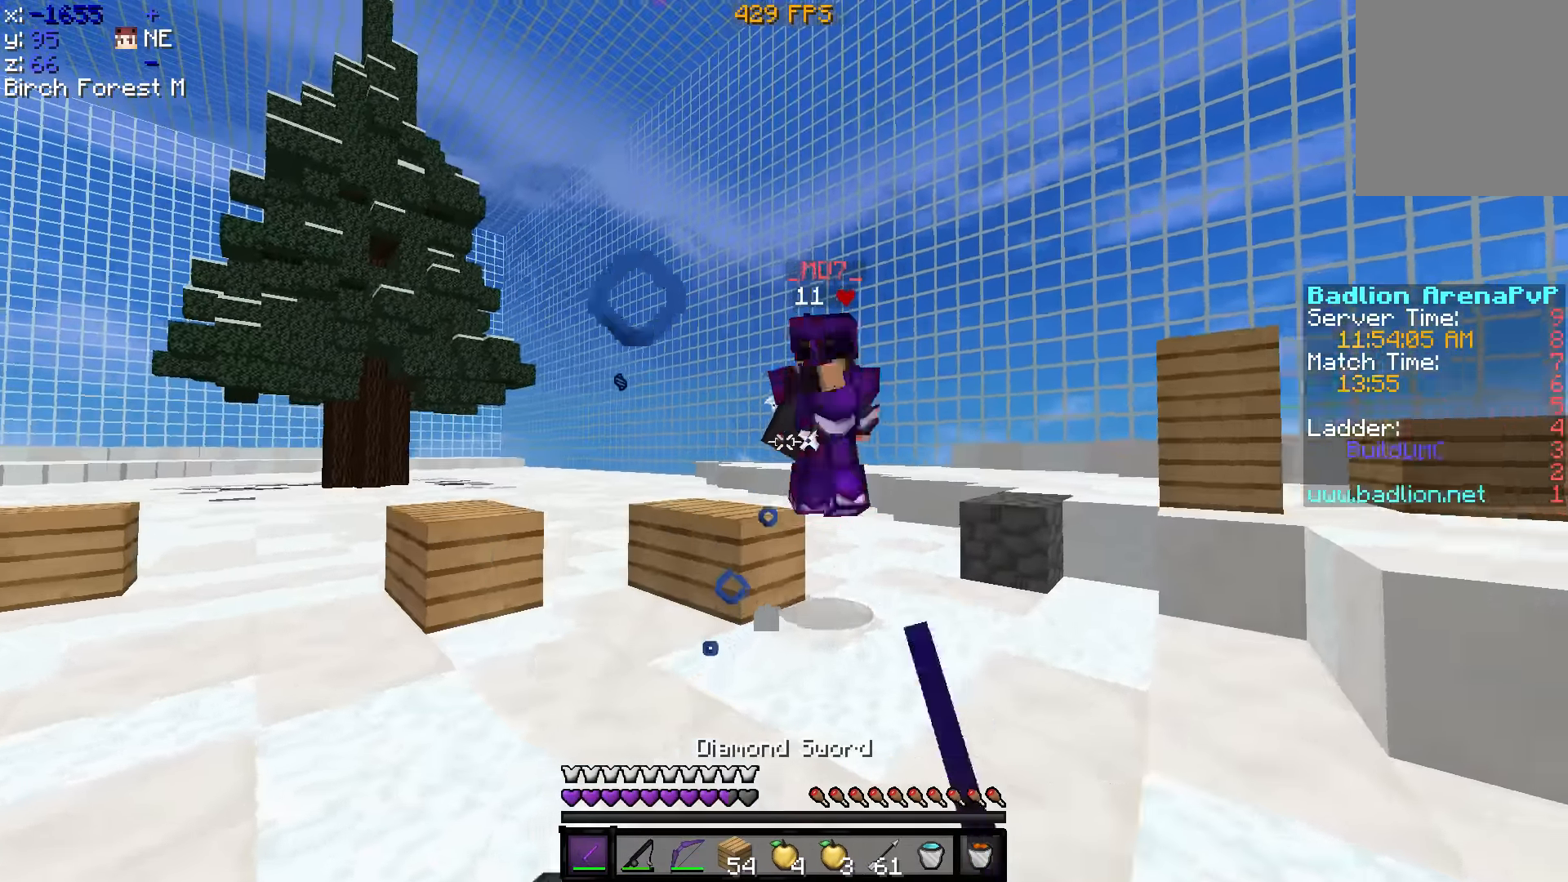
{"keys": ["d", "w"], "events": []}
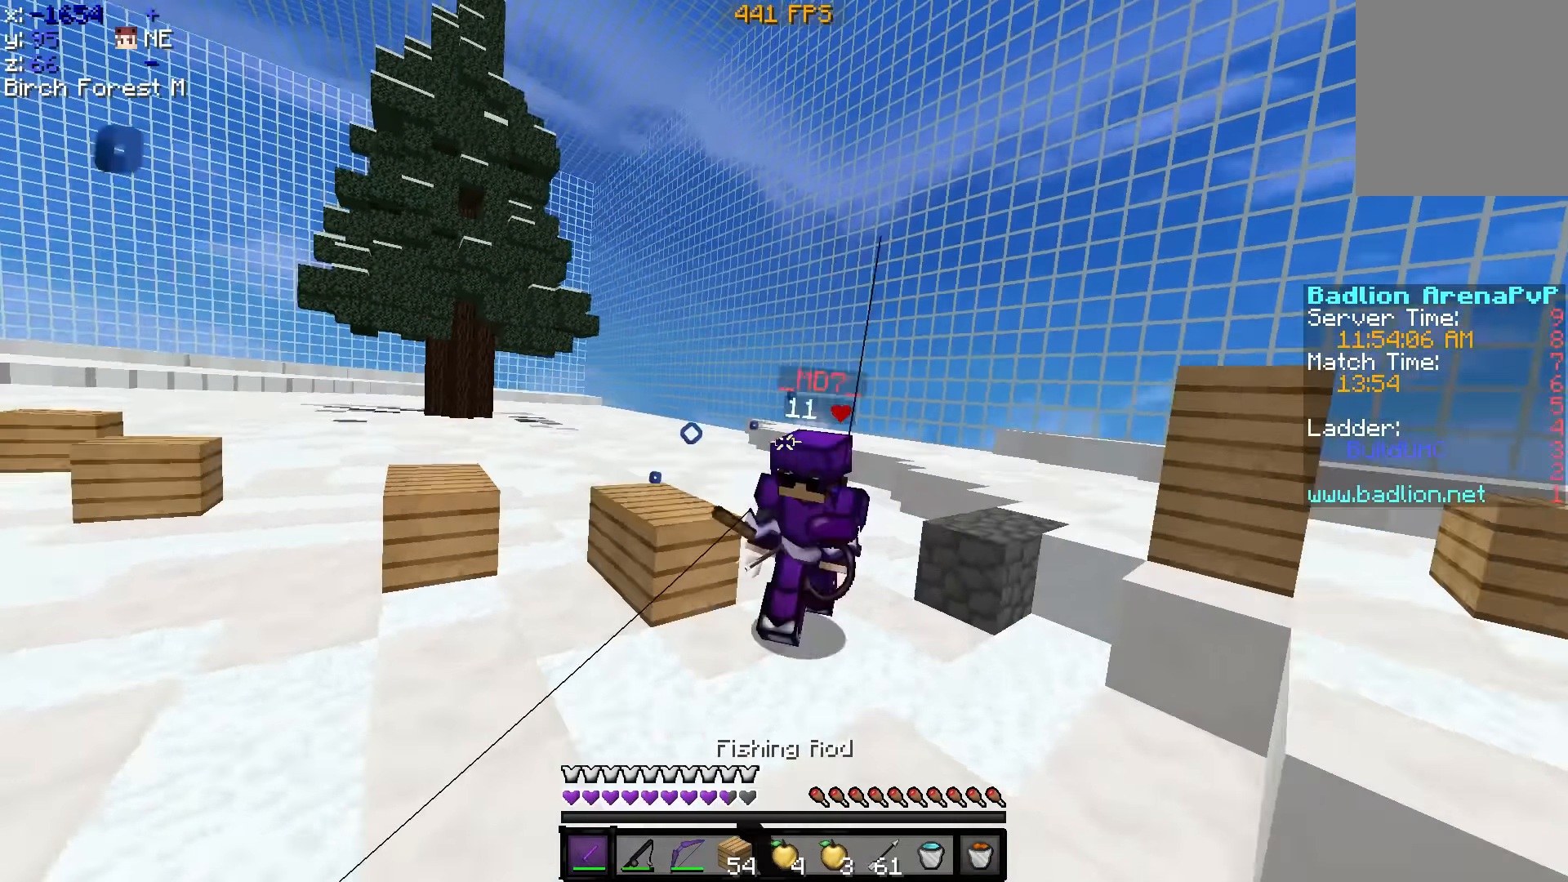
{"keys": ["w"], "events": [[50, "d", "up"]]}
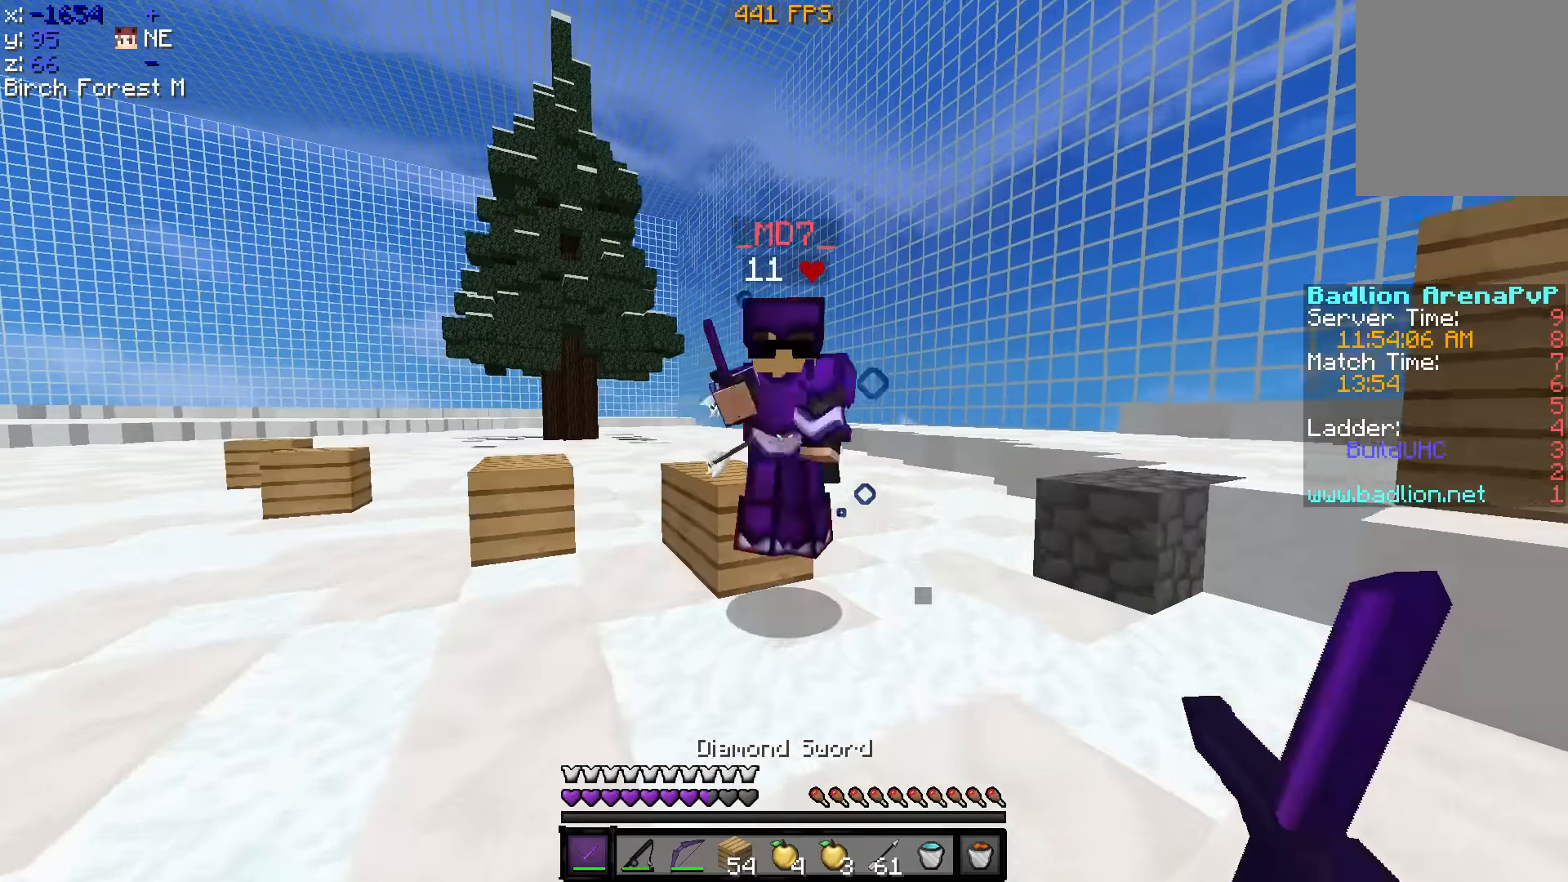
{"keys": ["w"], "events": []}
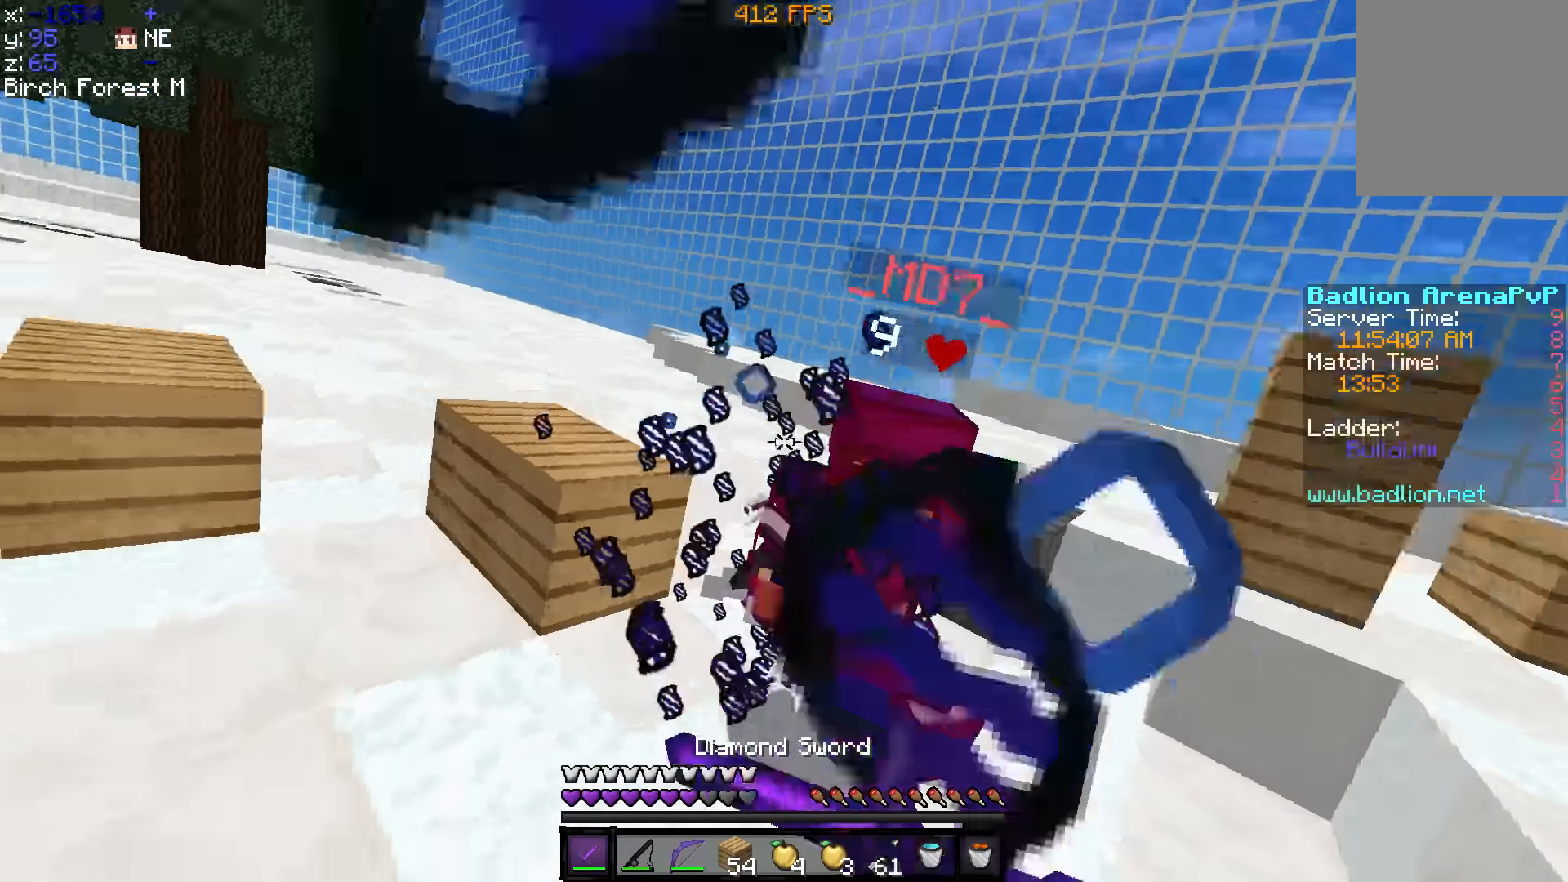
{"keys": ["d", "w"], "events": [[200, "d", "down"]]}
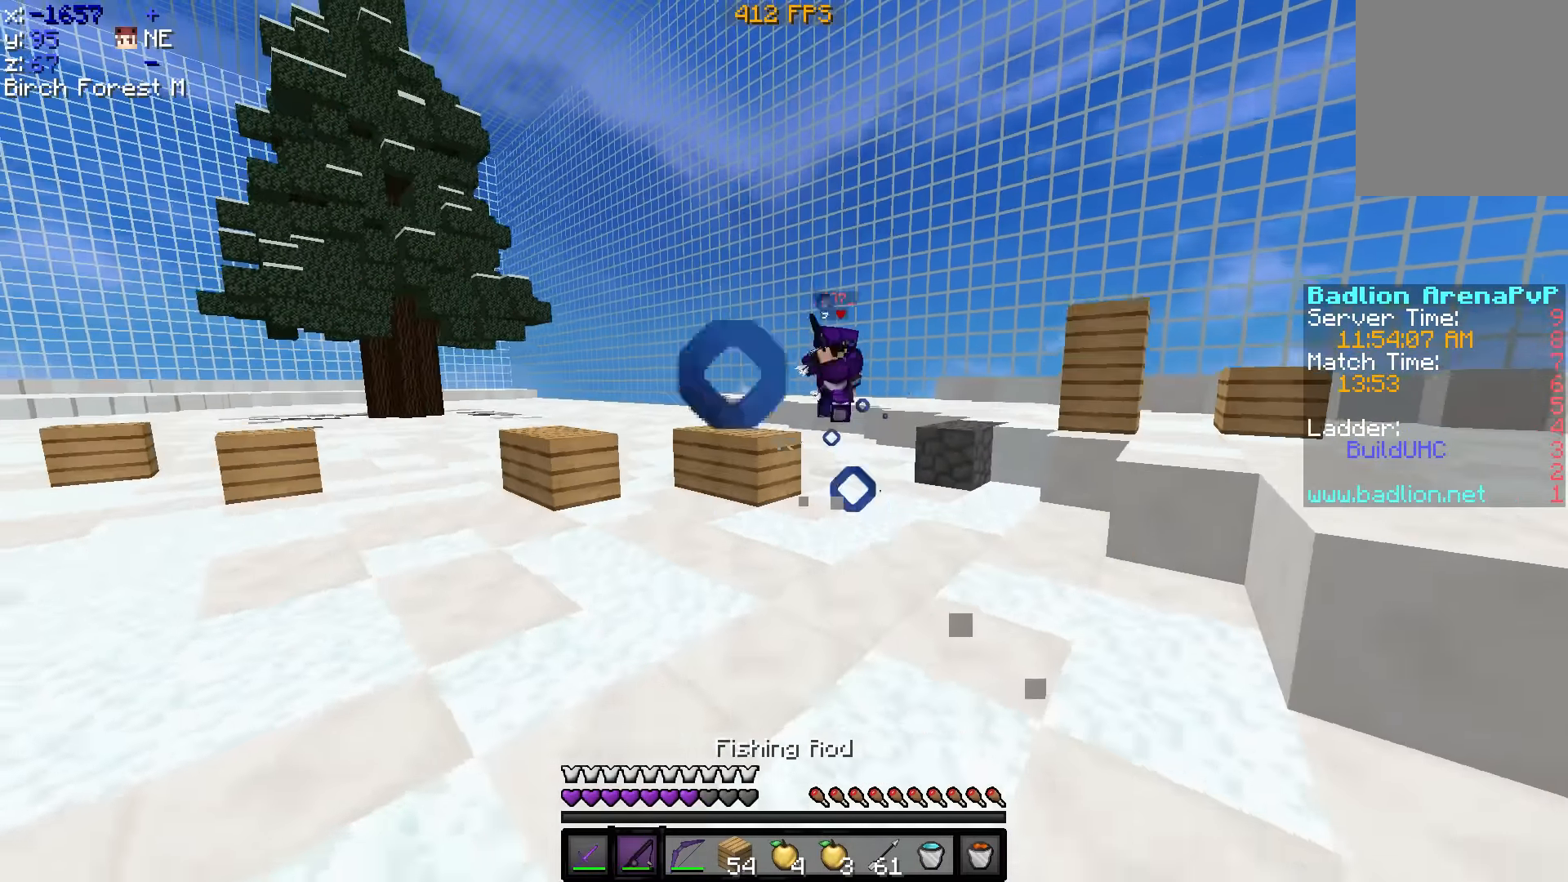
{"keys": ["w"], "events": [[200, "d", "up"], [350, "a", "down"], [450, "a", "up"]]}
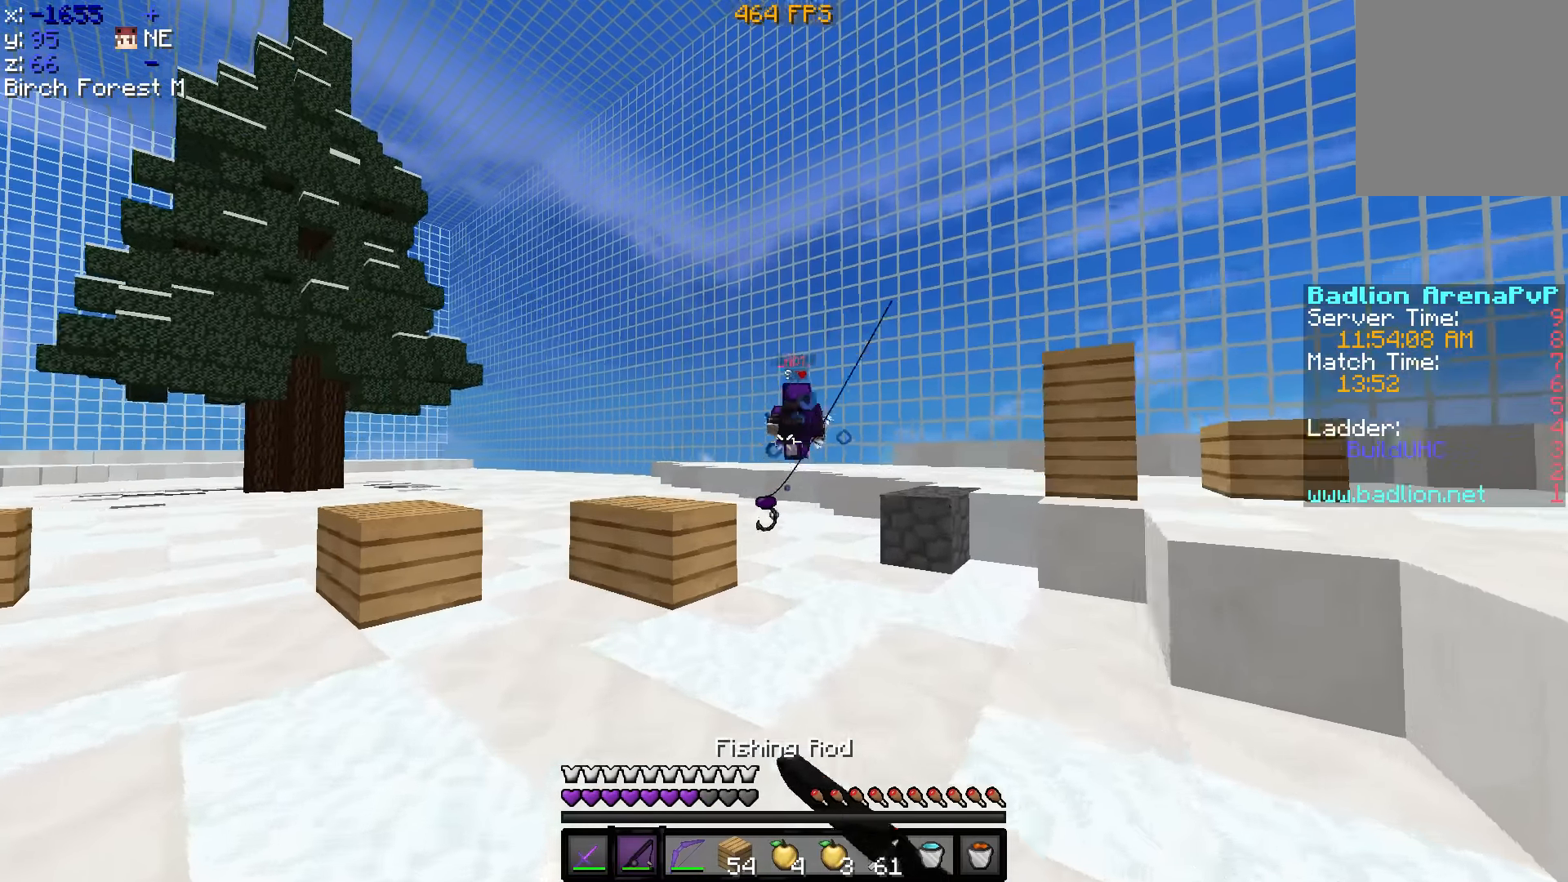
{"keys": ["a", "w"], "events": [[350, "a", "down"]]}
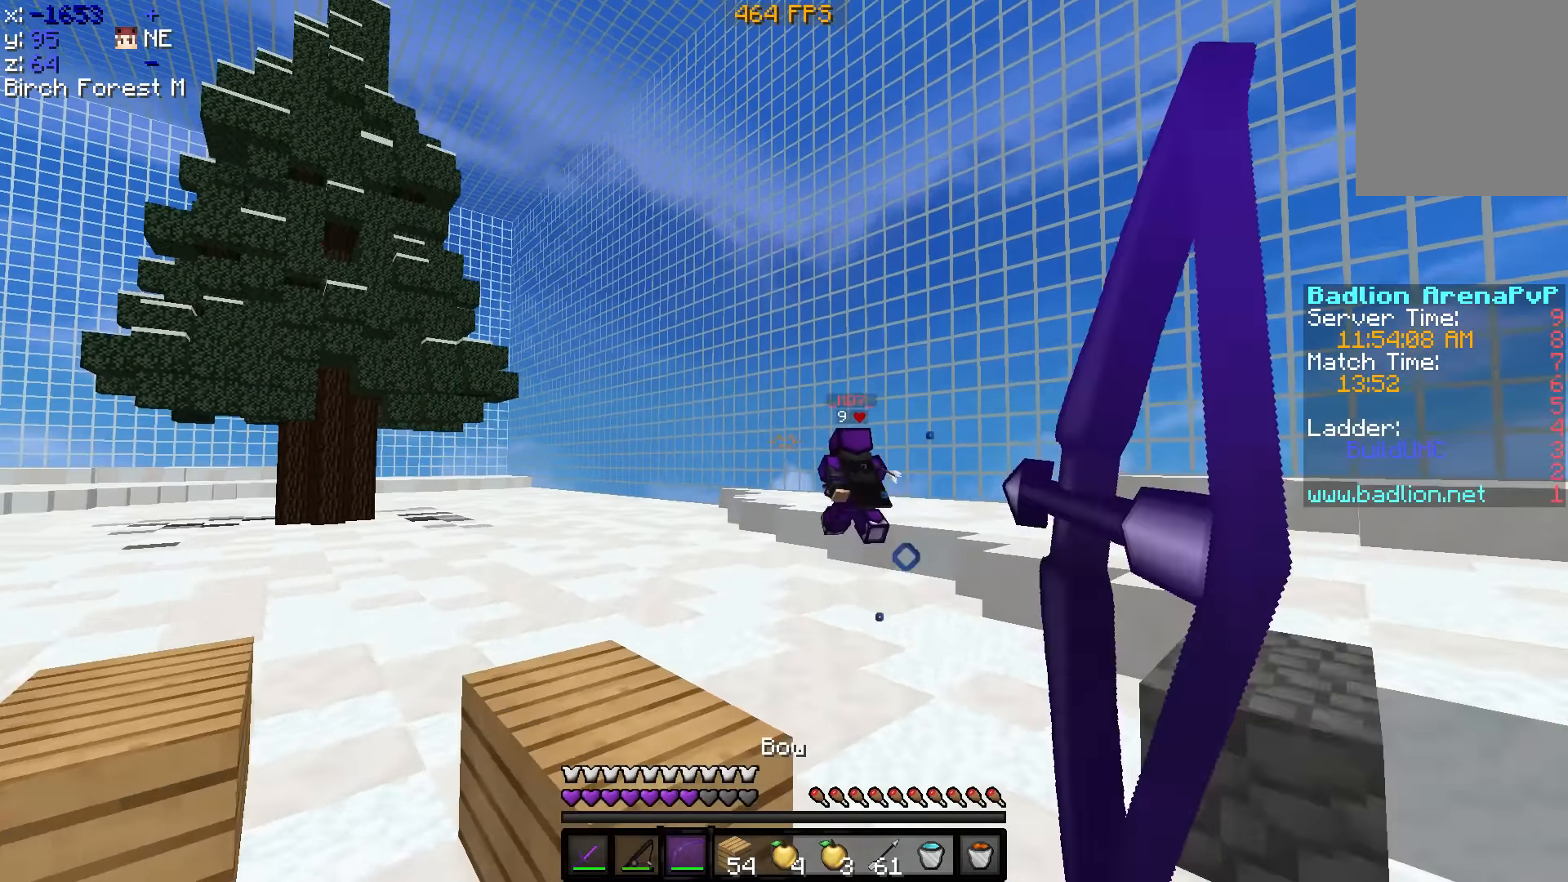
{"keys": ["a"], "events": [[150, "w", "up"]]}
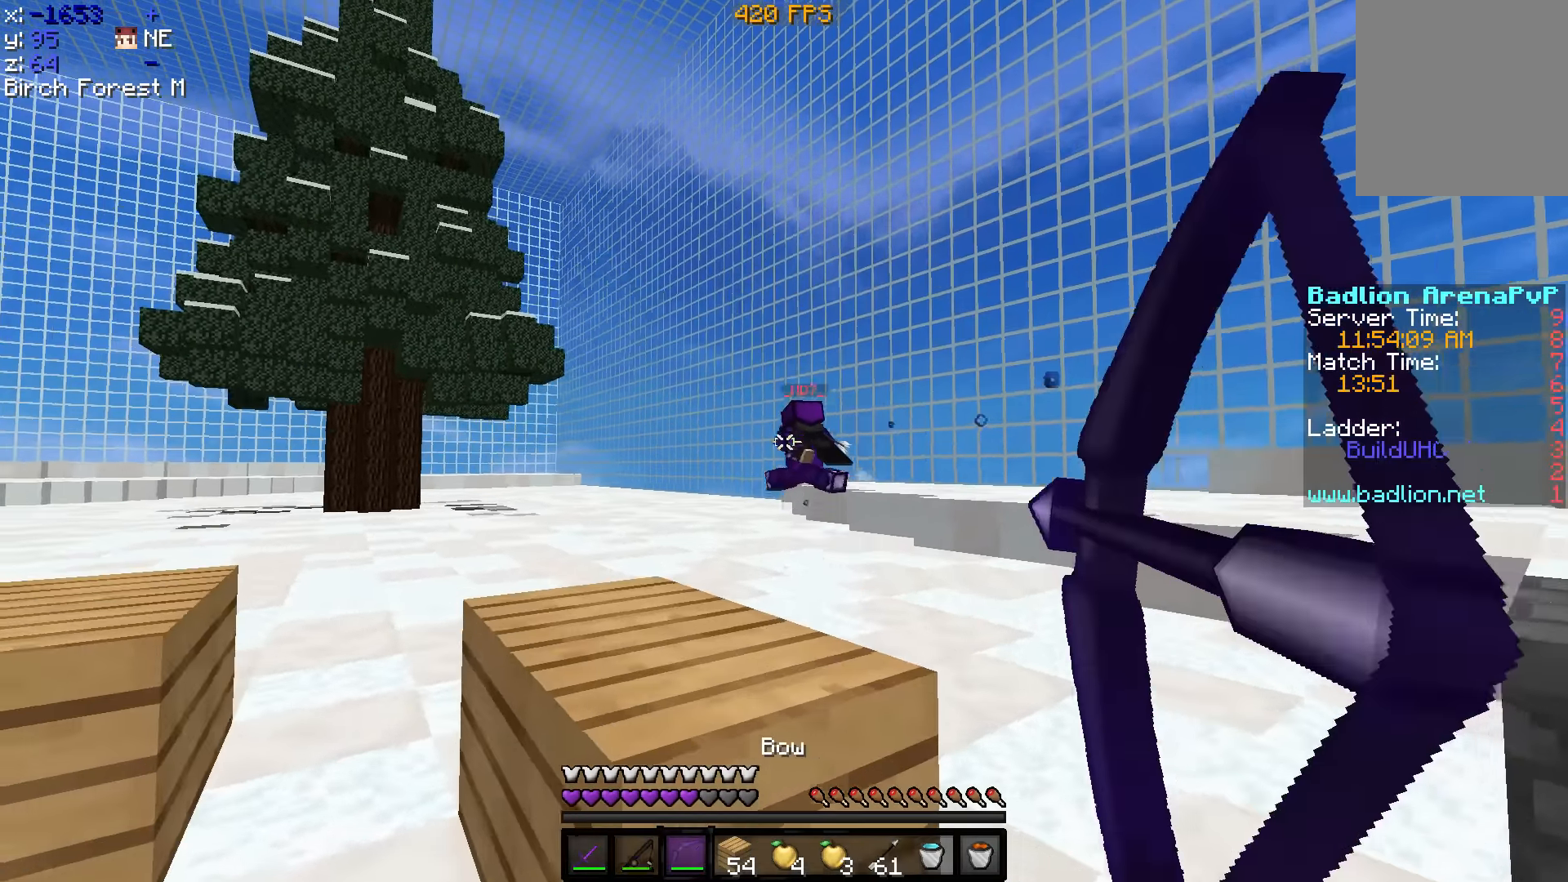
{"keys": ["w"], "events": [[50, "w", "down"], [350, "a", "up"]]}
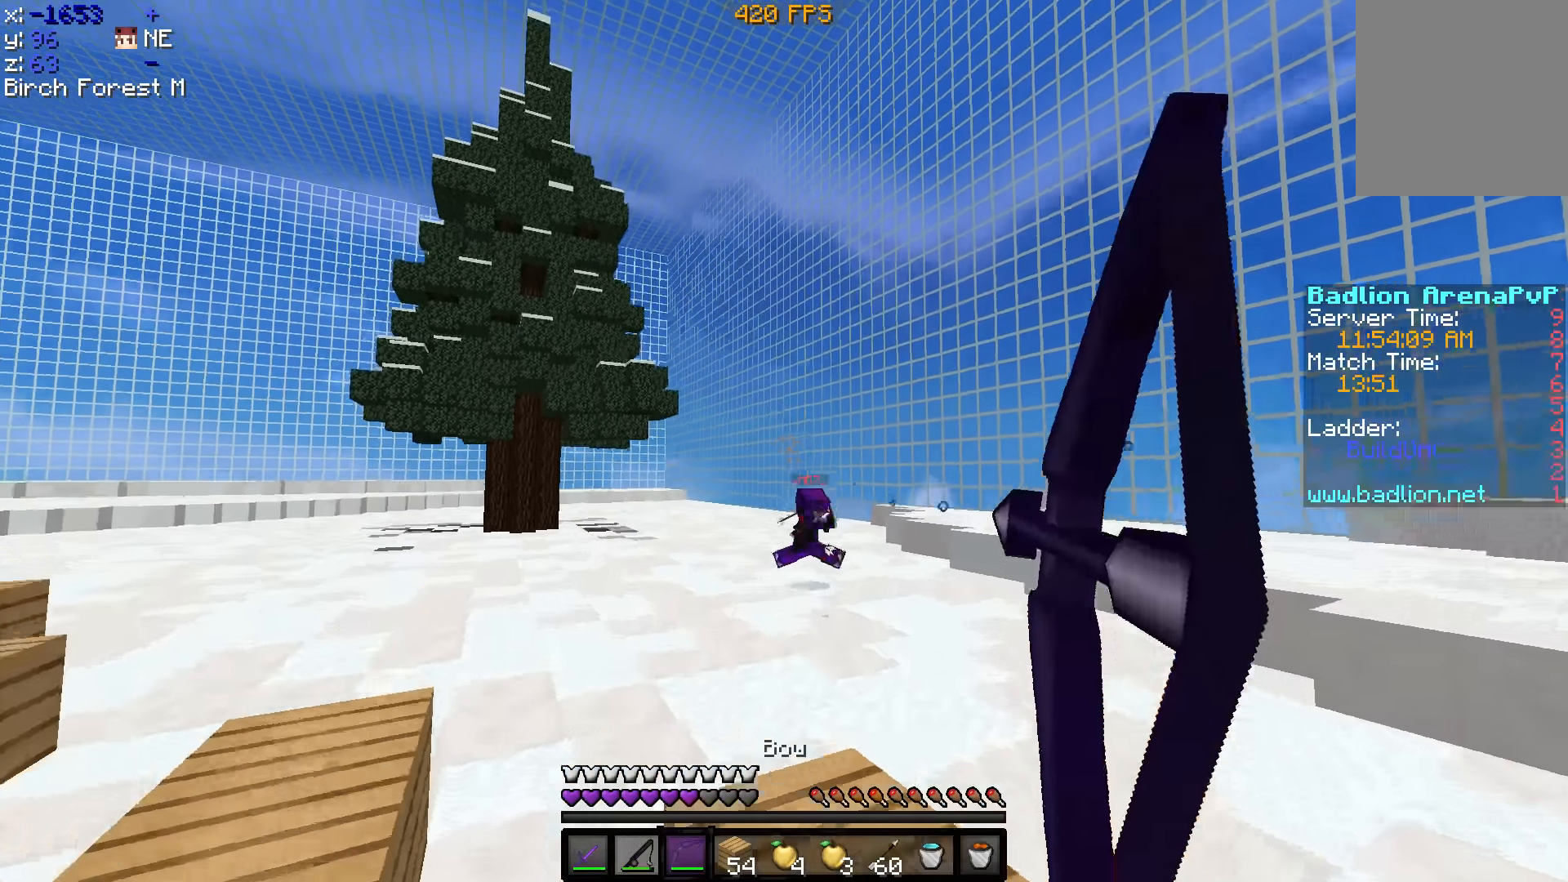
{"keys": ["a", "w"], "events": [[150, "d", "down"], [450, "d", "up"], [500, "a", "down"]]}
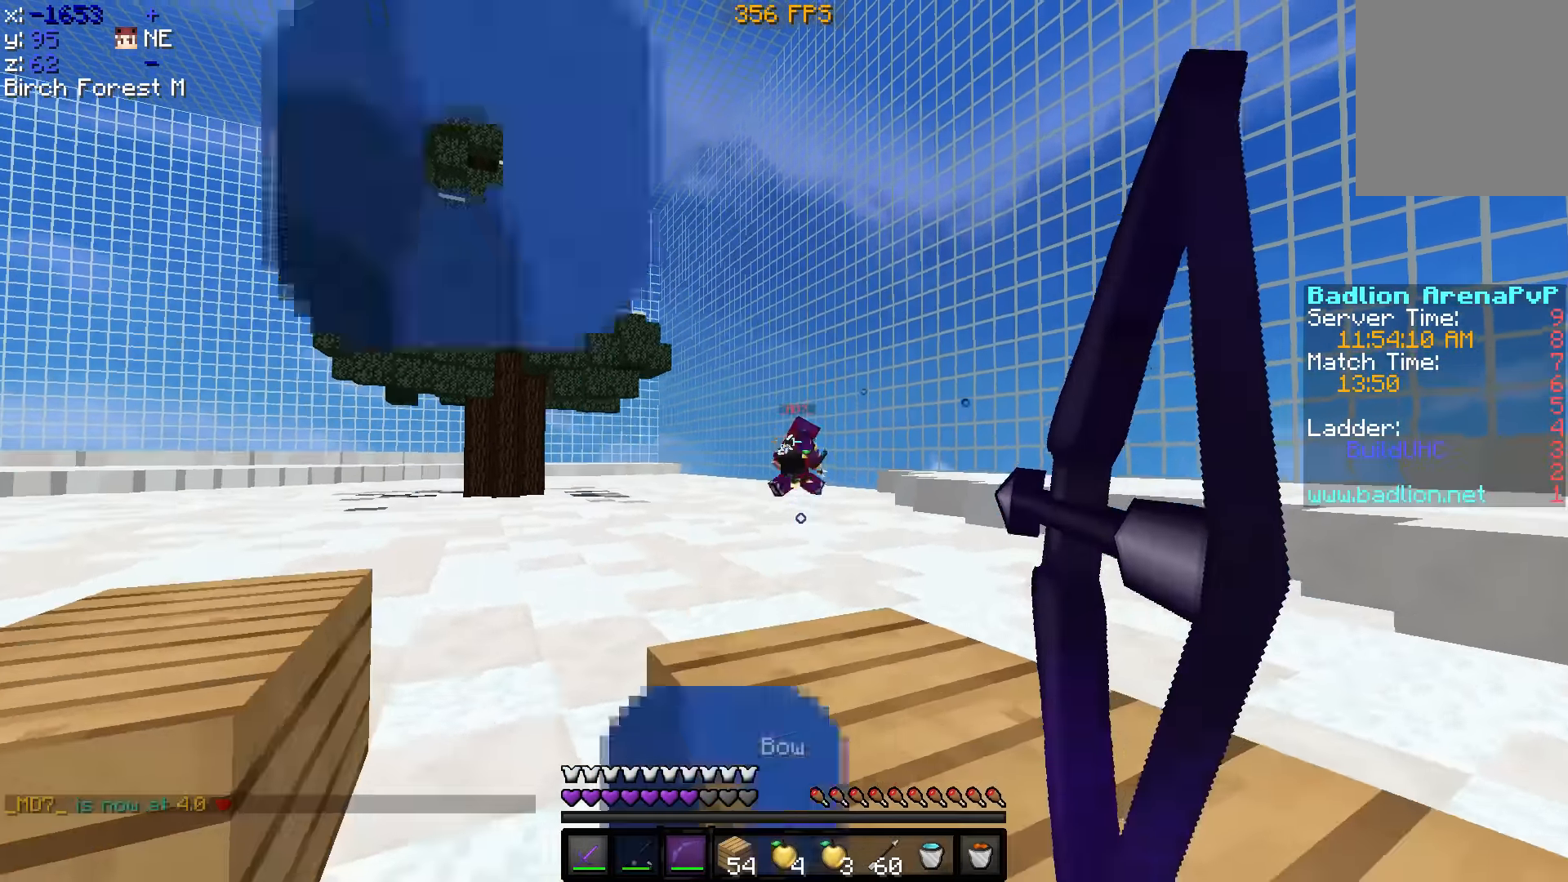
{"keys": ["a", "w"], "events": []}